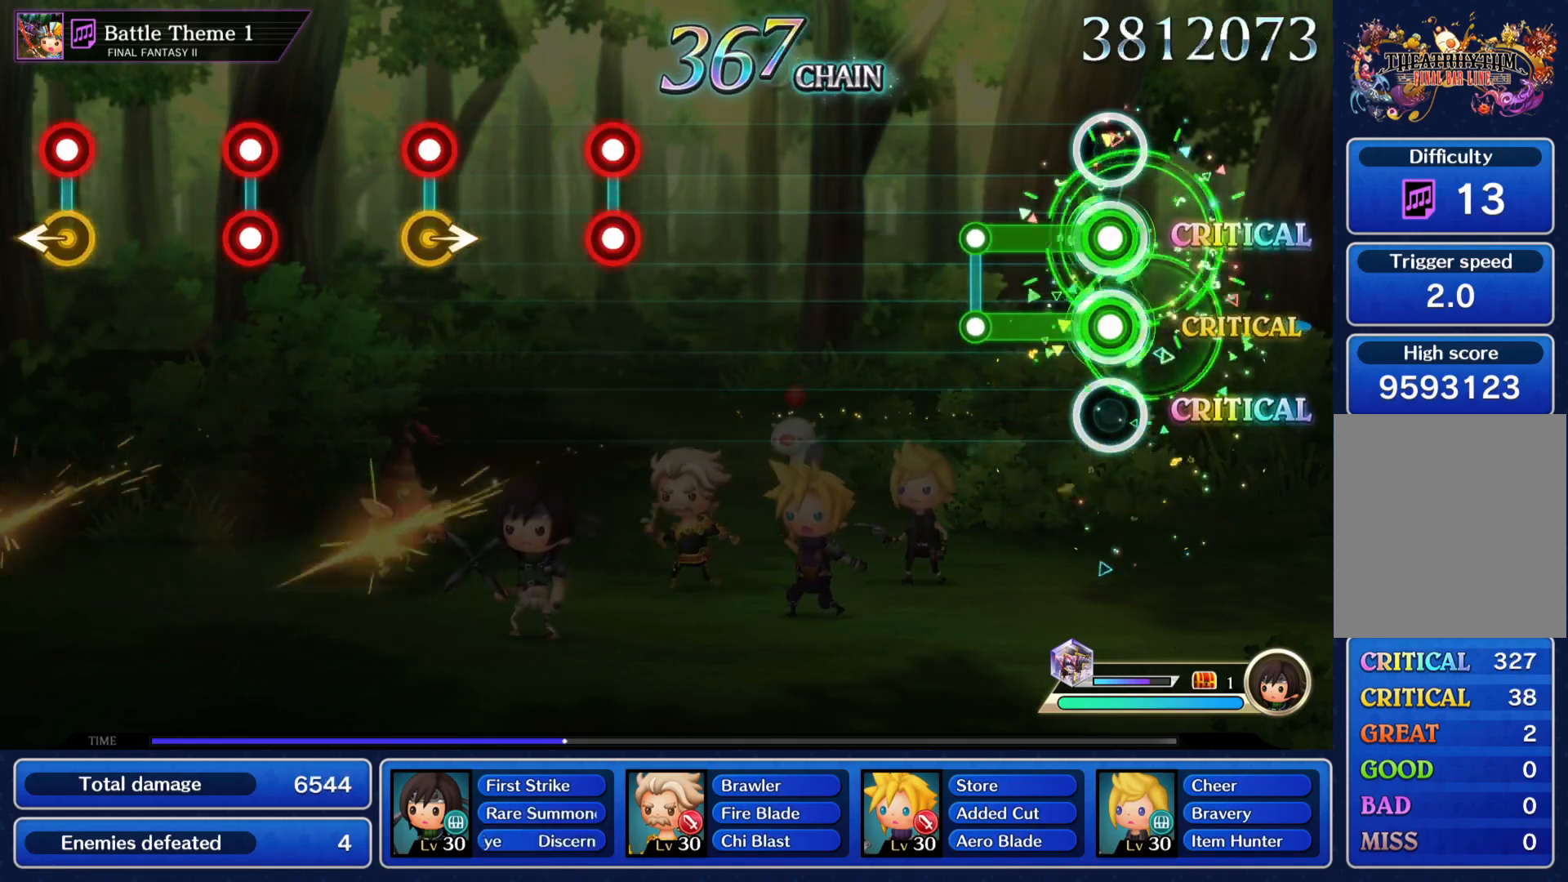
Gameplay with a controller (PlayStation layout); each line is a JSON object with the inputs held at the frame after it. "events" lists button and stick changes between this image and that frame as [ms after this image, input, new state], when the widget could be followed in between. Not read: L3 R3.
{"buttons": [], "left_stick": "center", "right_stick": "center", "events": [[183, "DPAD_DOWN", "up"], [200, "CROSS", "up"]]}
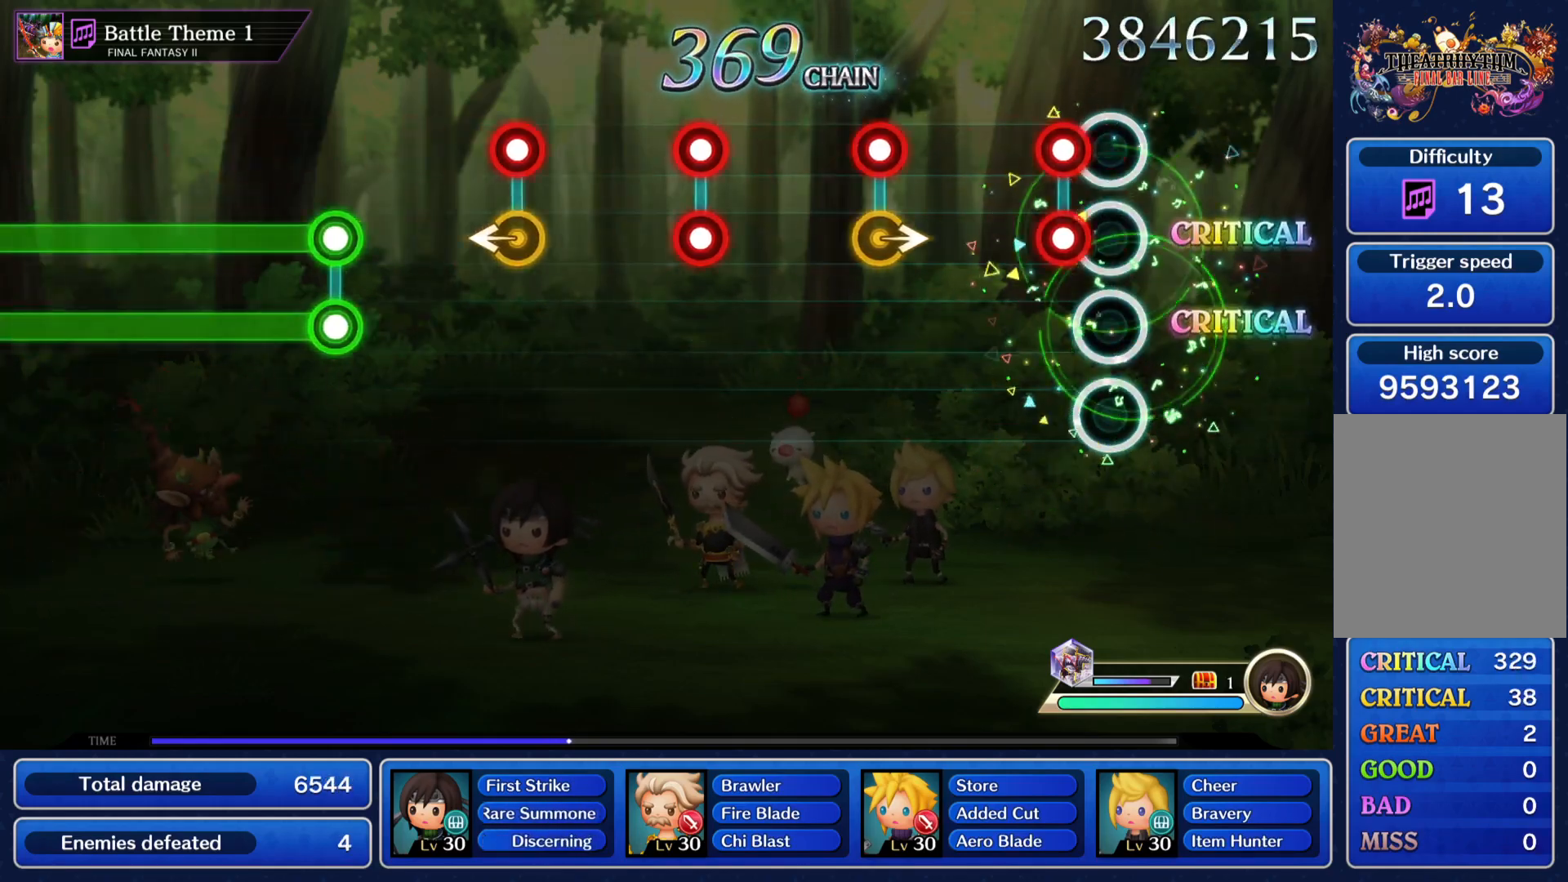
{"buttons": ["CROSS", "DPAD_DOWN"], "left_stick": "center", "right_stick": "center", "events": [[84, "DPAD_DOWN", "down"], [101, "CROSS", "down"], [151, "DPAD_DOWN", "up"], [167, "CROSS", "up"], [267, "left_stick", "right"], [301, "CROSS", "down"], [334, "left_stick", "center"], [367, "CROSS", "up"], [501, "CROSS", "down"], [501, "DPAD_DOWN", "down"]]}
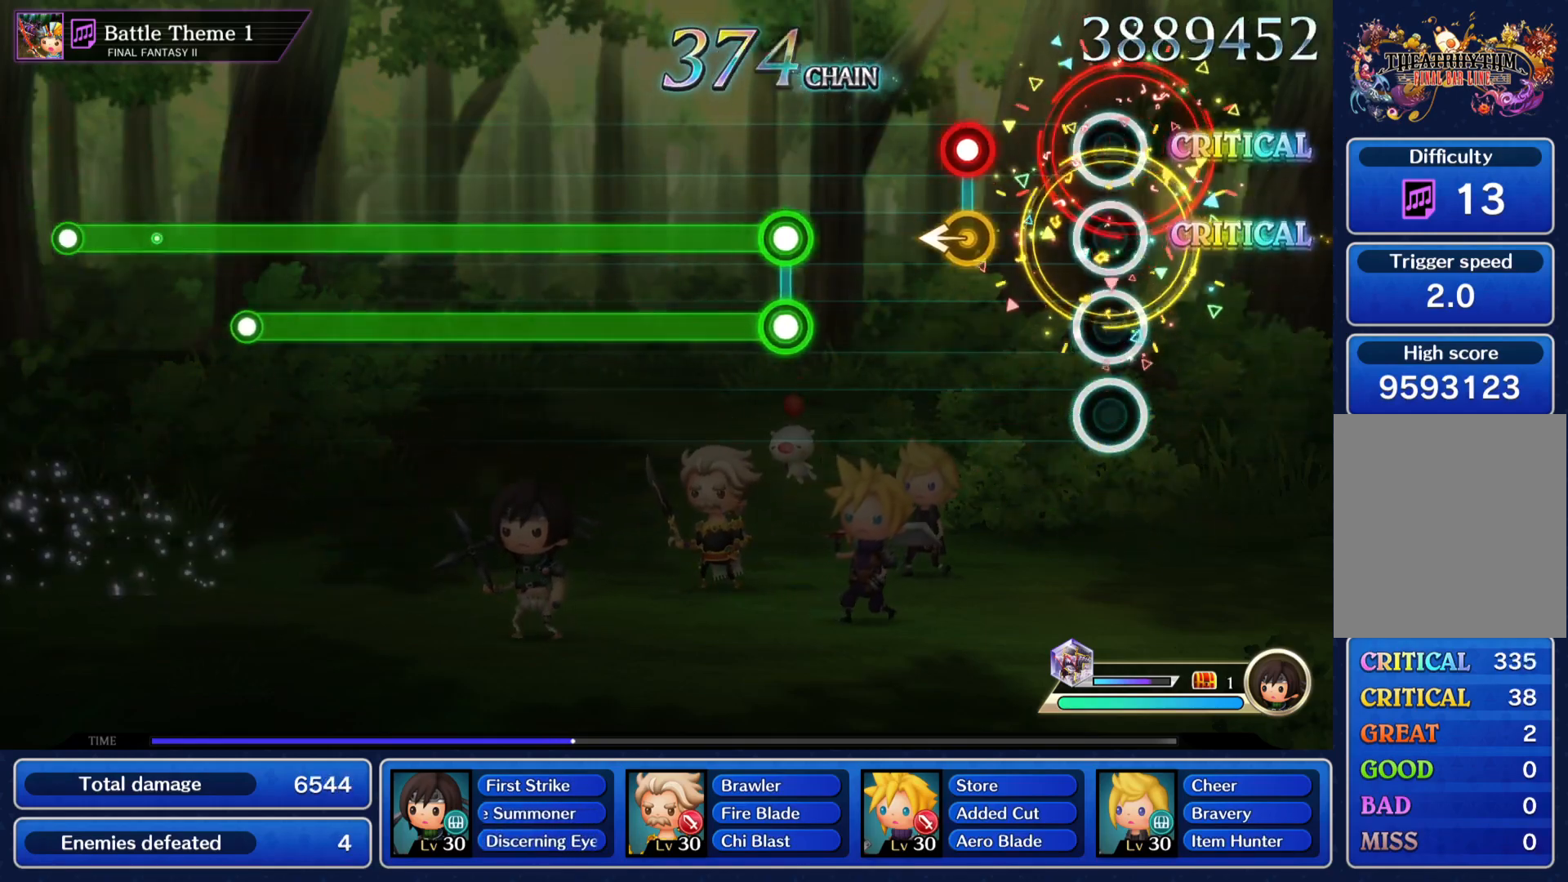
{"buttons": ["CROSS", "DPAD_DOWN"], "left_stick": "center", "right_stick": "center", "events": [[67, "DPAD_DOWN", "up"], [83, "CROSS", "up"], [183, "left_stick", "left"], [200, "CROSS", "down"], [250, "left_stick", "center"], [267, "CROSS", "up"], [384, "DPAD_DOWN", "down"], [400, "CROSS", "down"]]}
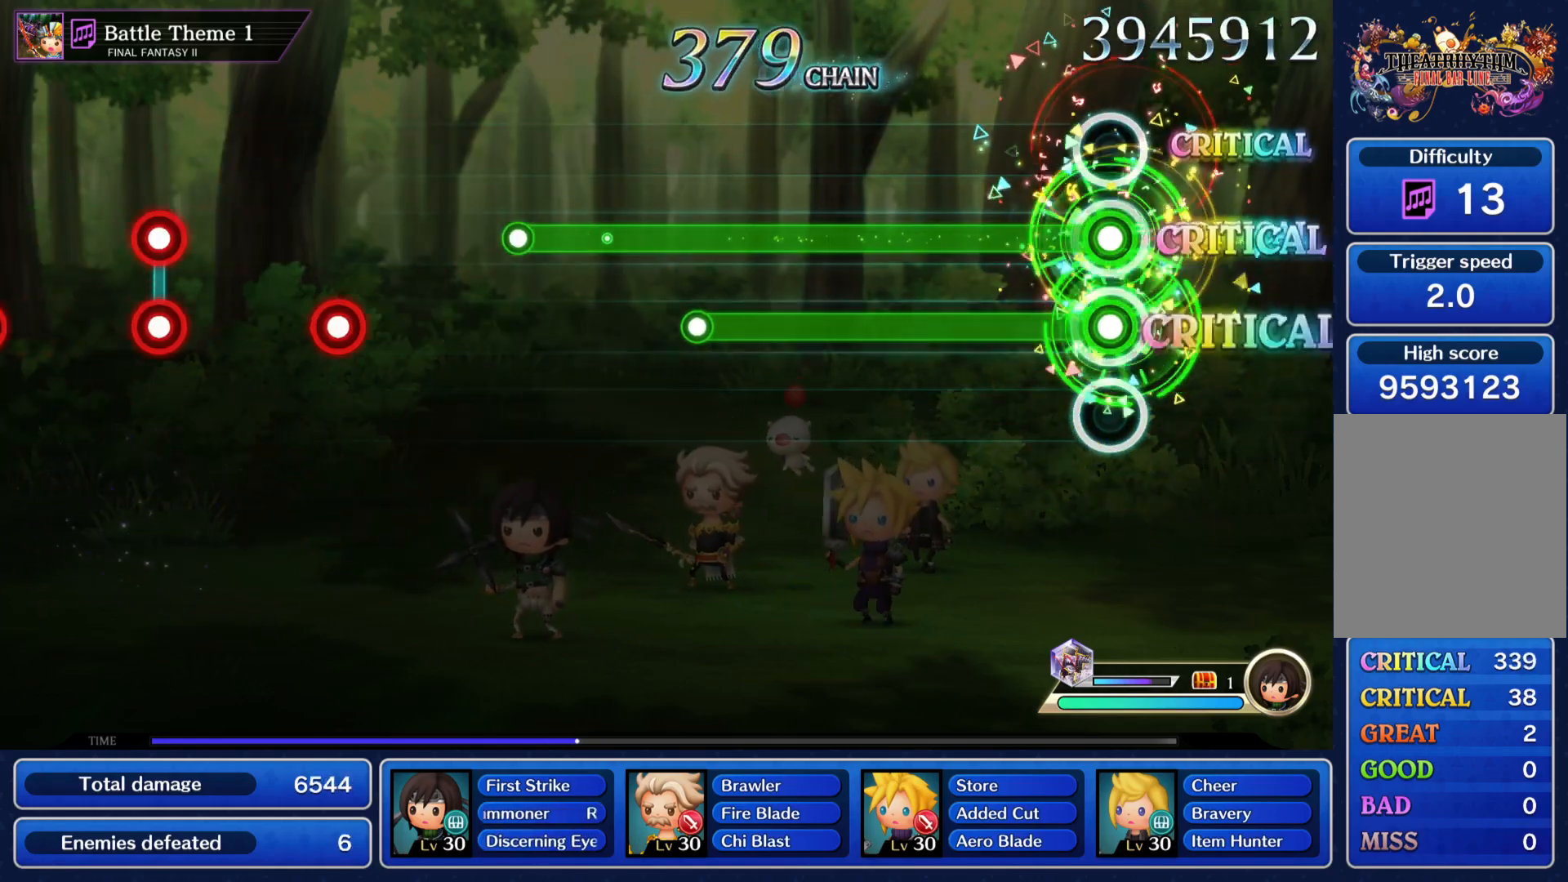
{"buttons": ["CROSS"], "left_stick": "center", "right_stick": "center", "events": [[484, "DPAD_DOWN", "up"]]}
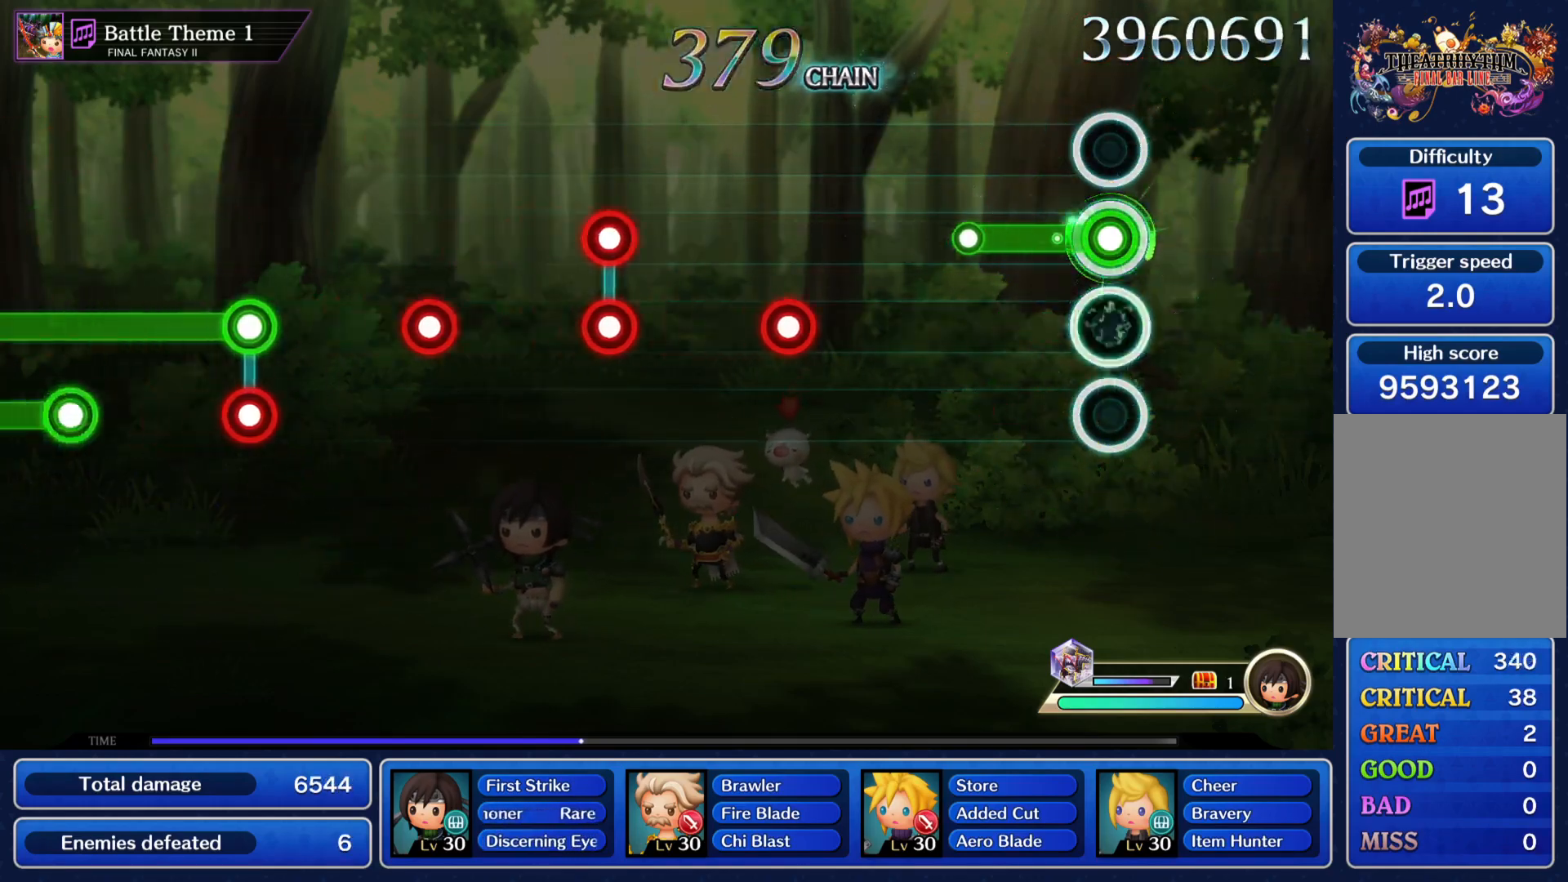
{"buttons": [], "left_stick": "center", "right_stick": "center", "events": [[200, "CROSS", "up"], [417, "CROSS", "down"], [467, "CROSS", "up"]]}
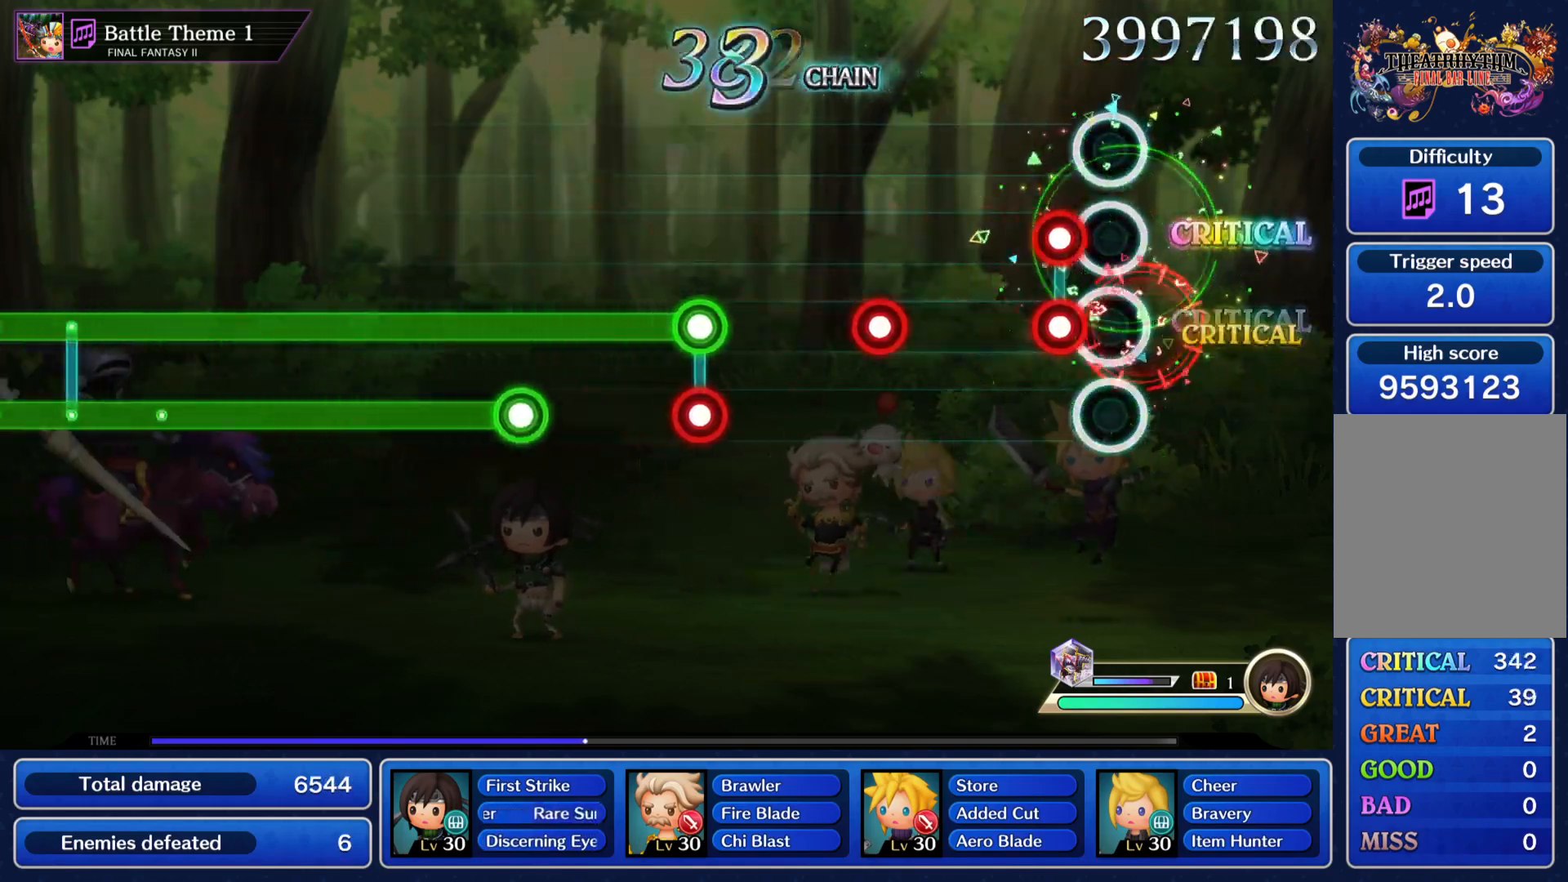
{"buttons": ["CROSS", "DPAD_DOWN"], "left_stick": "center", "right_stick": "center", "events": [[101, "CROSS", "down"], [101, "DPAD_DOWN", "down"], [184, "CROSS", "up"], [251, "DPAD_DOWN", "up"], [317, "CROSS", "down"], [384, "CROSS", "up"], [501, "CROSS", "down"], [501, "DPAD_DOWN", "down"]]}
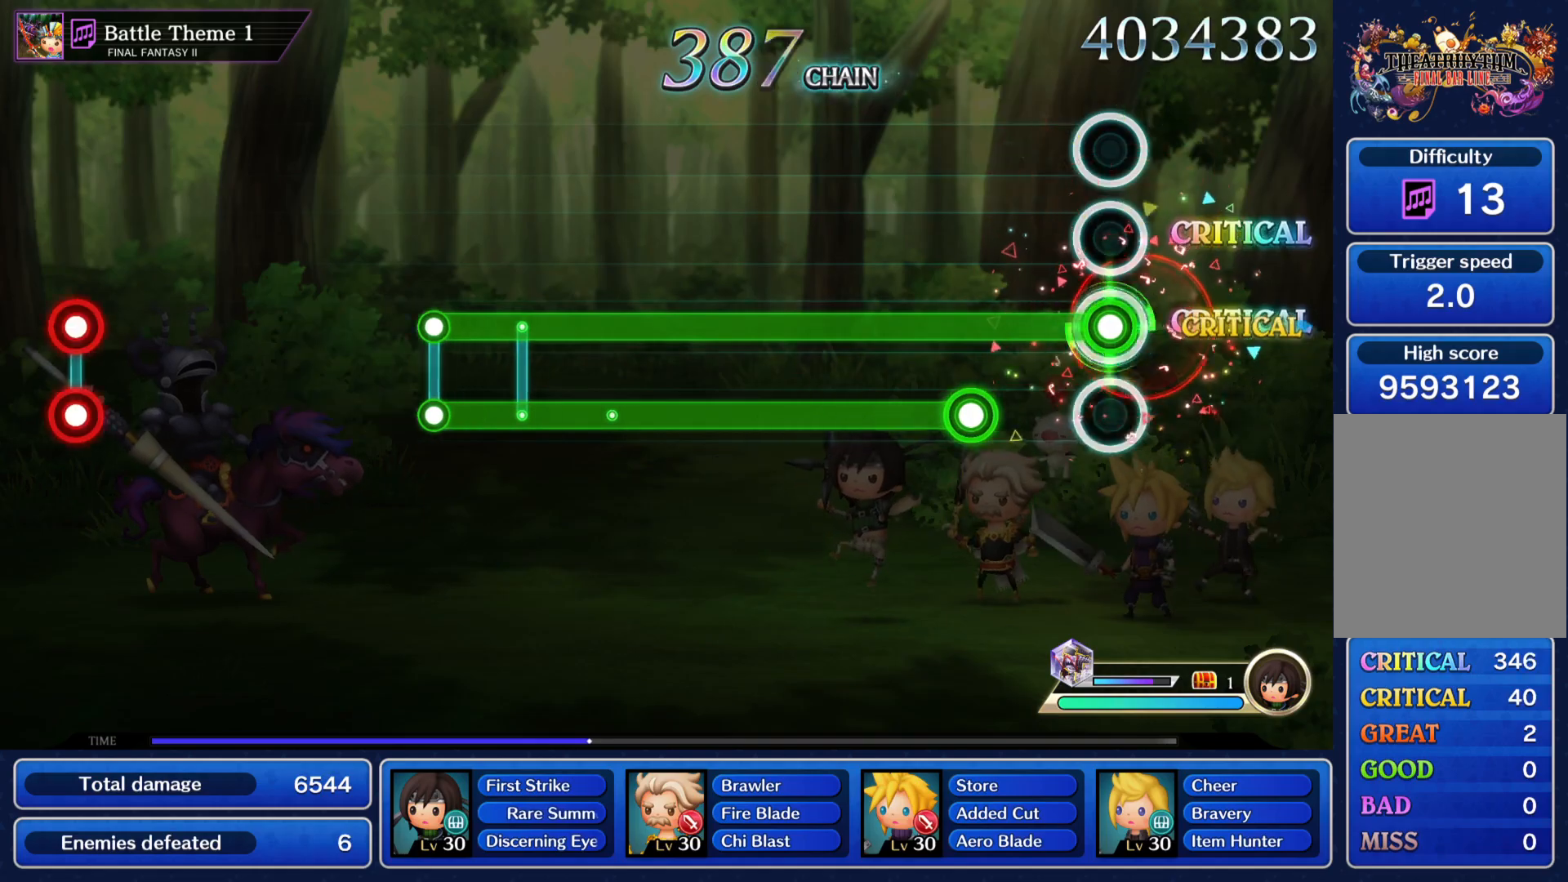
{"buttons": ["CROSS", "DPAD_DOWN"], "left_stick": "center", "right_stick": "center", "events": [[67, "CROSS", "up"], [200, "CROSS", "down"]]}
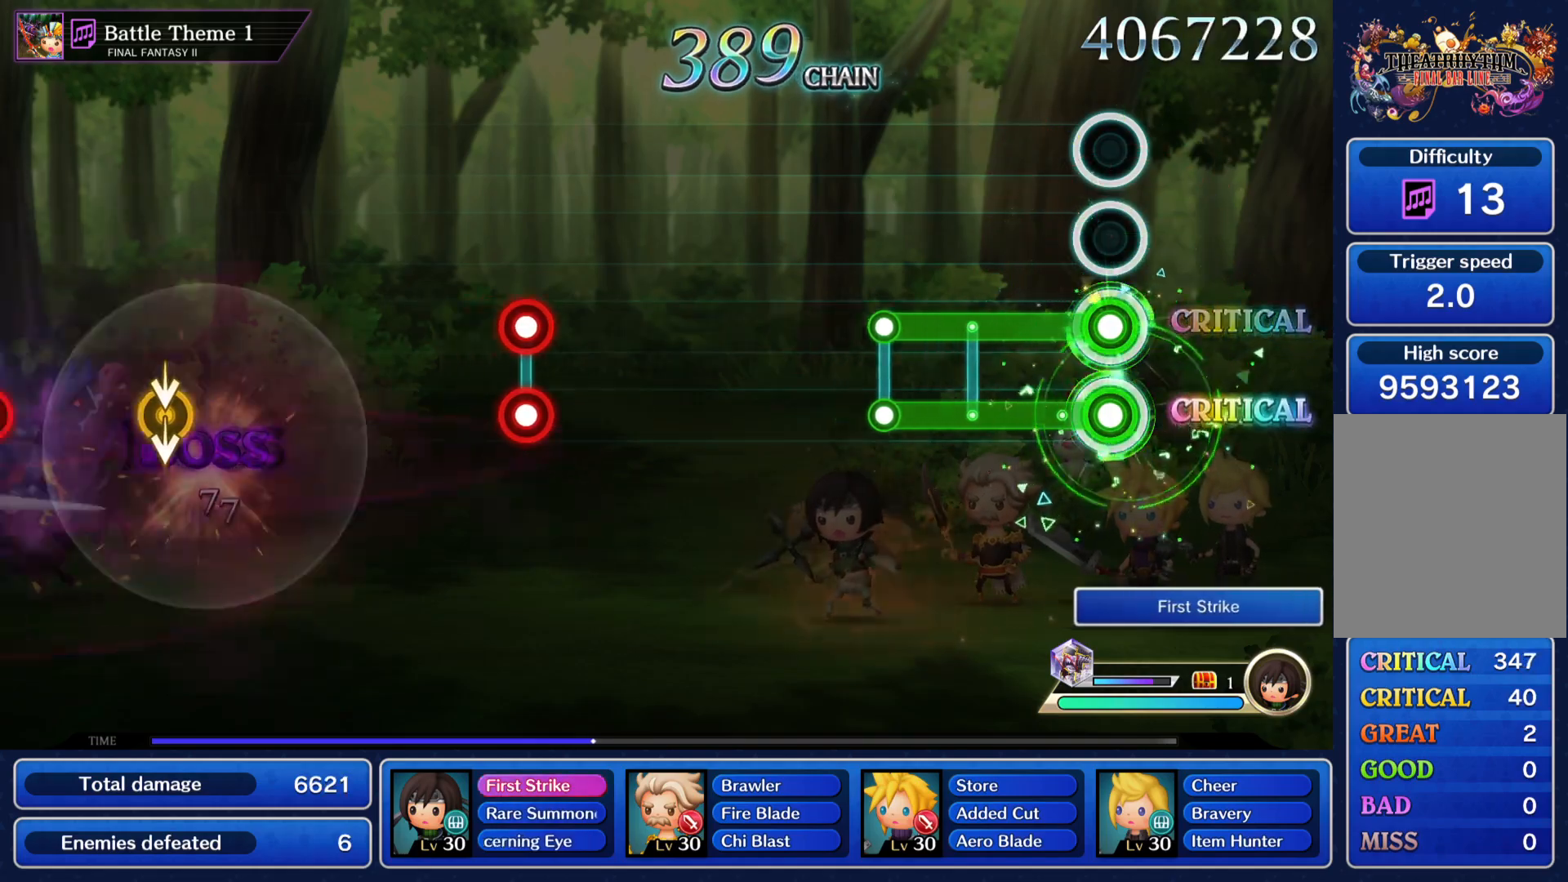
{"buttons": [], "left_stick": "center", "right_stick": "center", "events": [[301, "CROSS", "up"], [301, "DPAD_DOWN", "up"]]}
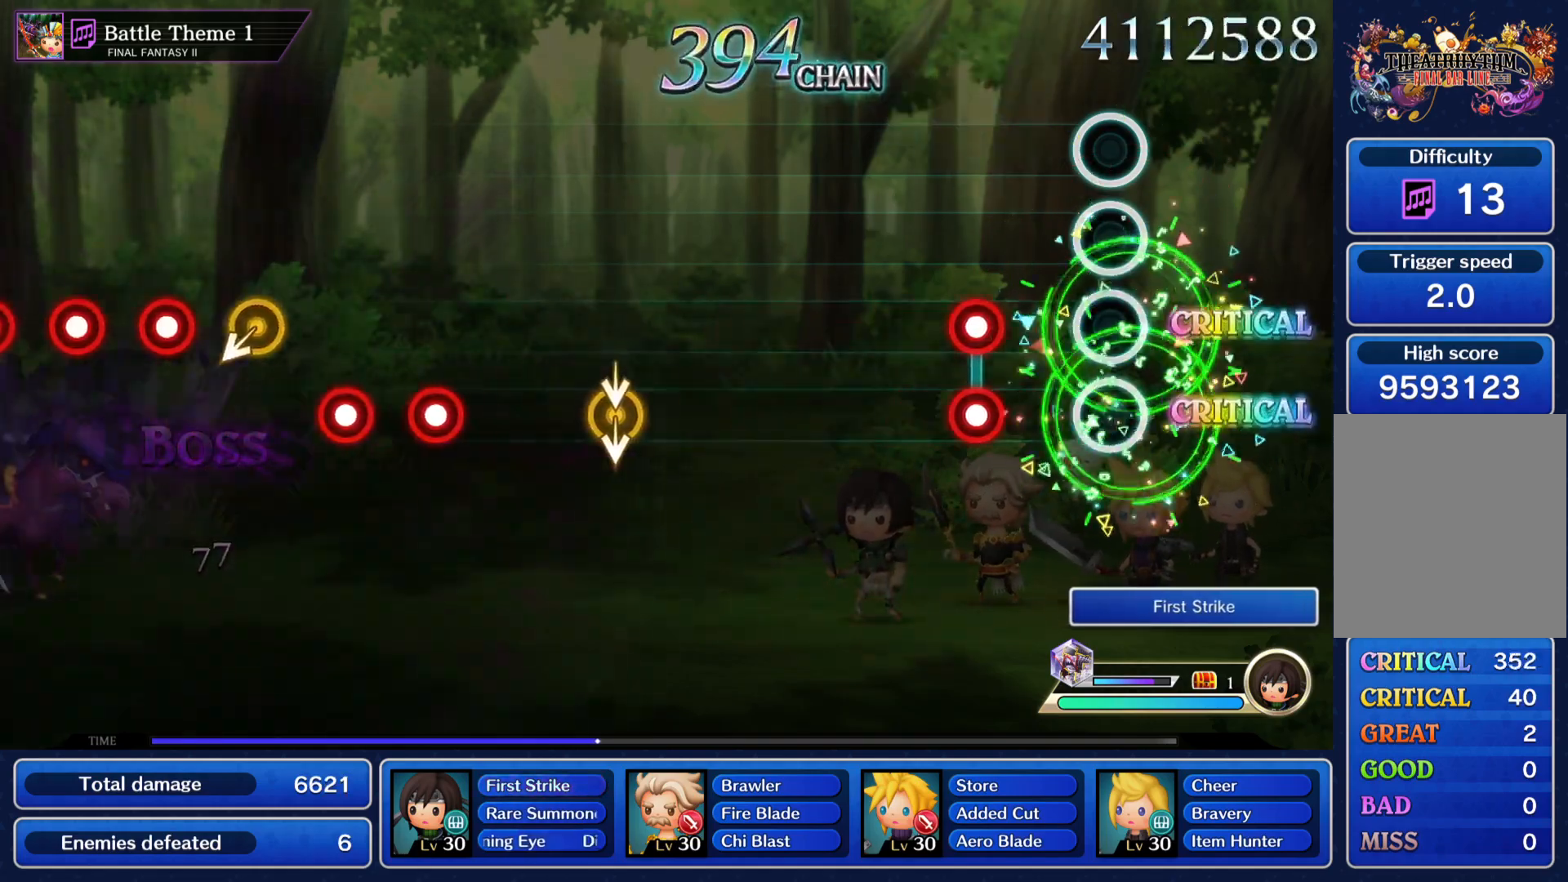
{"buttons": [], "left_stick": "center", "right_stick": "center", "events": [[200, "CROSS", "down"], [200, "DPAD_DOWN", "down"], [267, "CROSS", "up"], [284, "DPAD_DOWN", "up"]]}
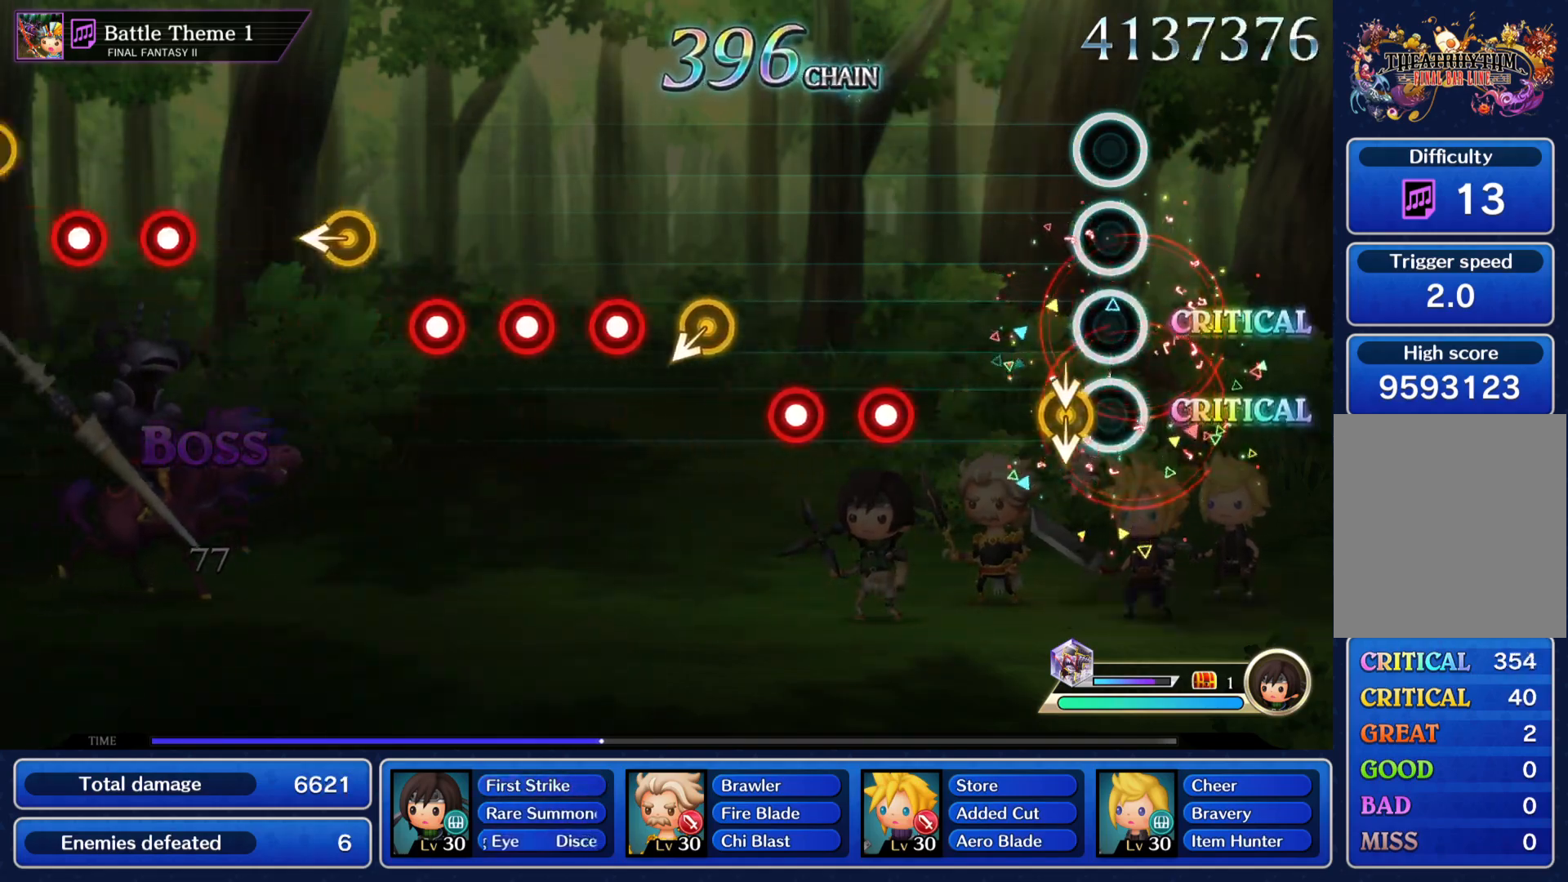
{"buttons": [], "left_stick": "center", "right_stick": "center", "events": [[284, "CROSS", "down"], [317, "CROSS", "up"], [401, "CROSS", "down"], [451, "CROSS", "up"]]}
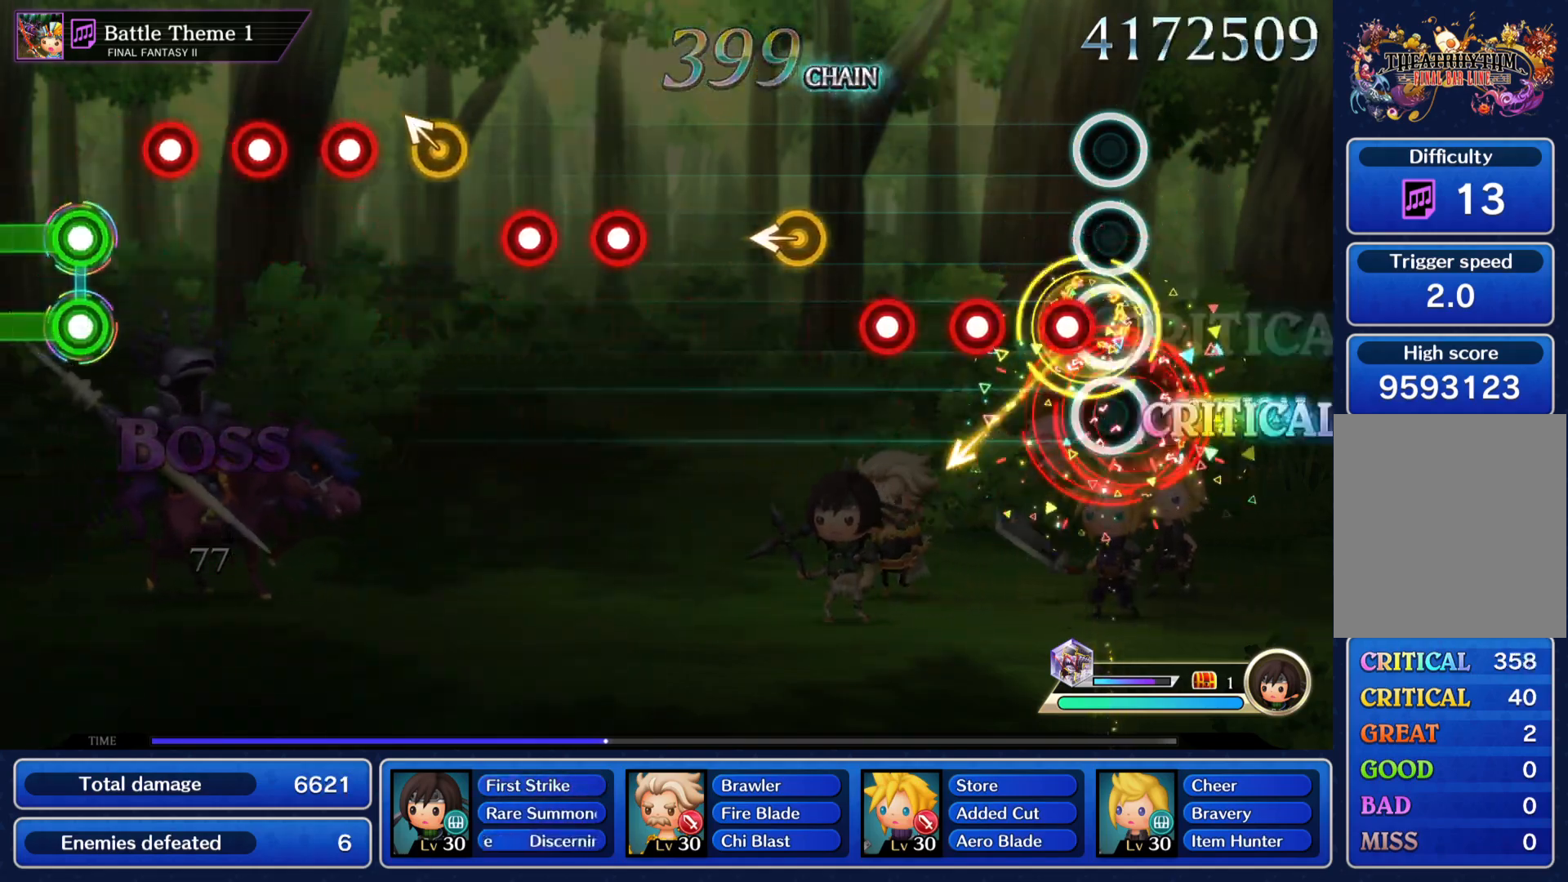
{"buttons": [], "left_stick": "center", "right_stick": "center", "events": [[50, "CROSS", "down"], [100, "CROSS", "up"], [167, "CROSS", "down"], [217, "CROSS", "up"], [300, "CROSS", "down"], [367, "CROSS", "up"], [384, "left_stick", "left"], [450, "left_stick", "center"]]}
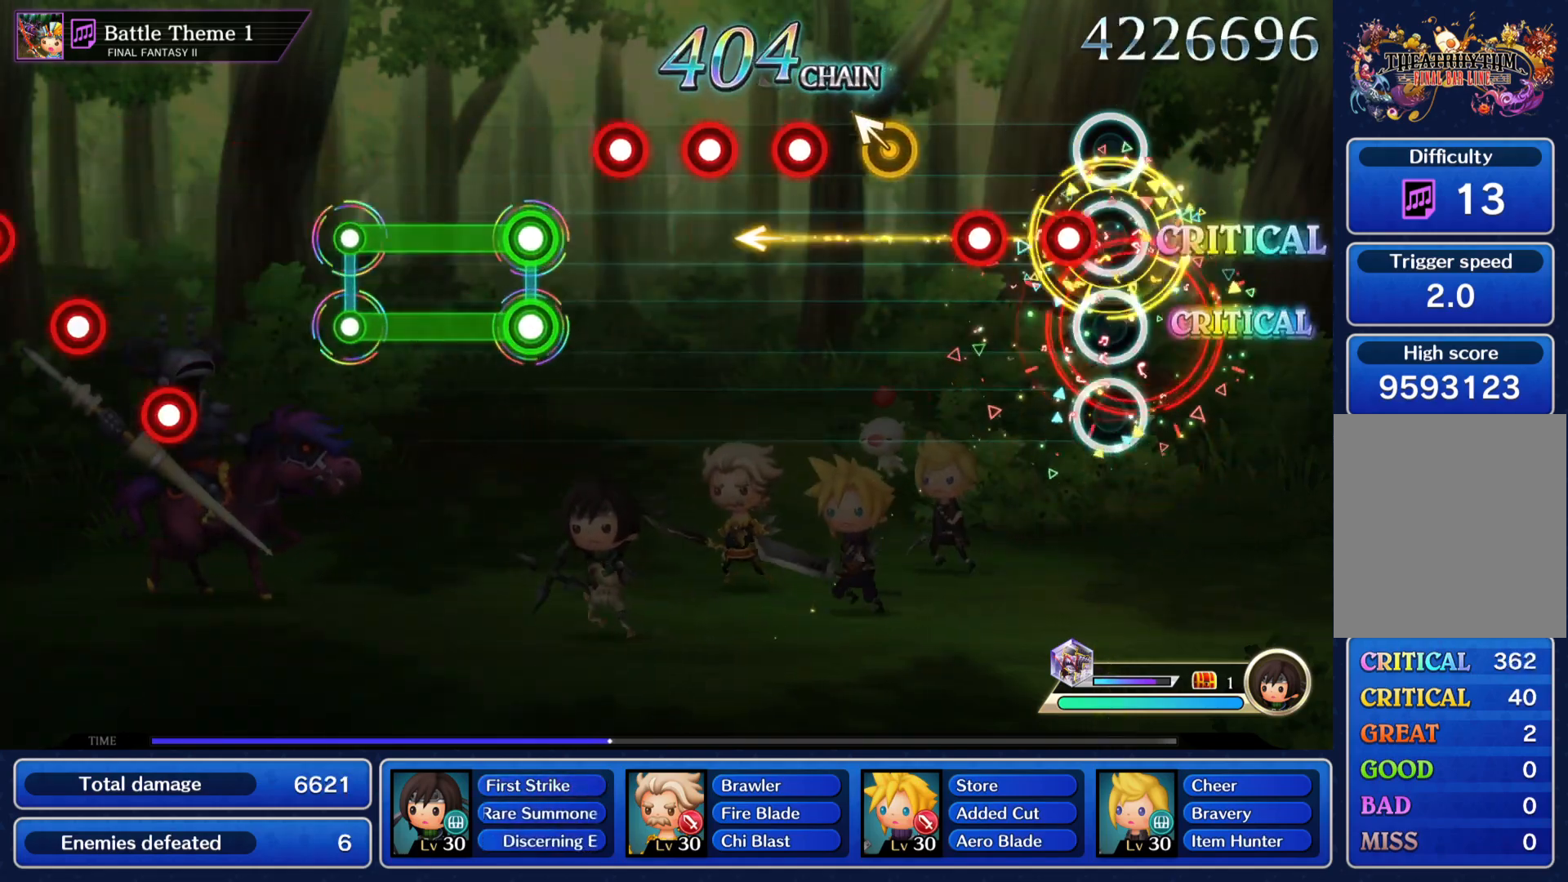
{"buttons": [], "left_stick": "center", "right_stick": "center", "events": [[84, "CROSS", "down"], [134, "CROSS", "up"], [217, "CROSS", "down"], [284, "CROSS", "up"], [284, "left_stick", "up-left"], [334, "left_stick", "center"], [384, "CROSS", "down"], [434, "CROSS", "up"]]}
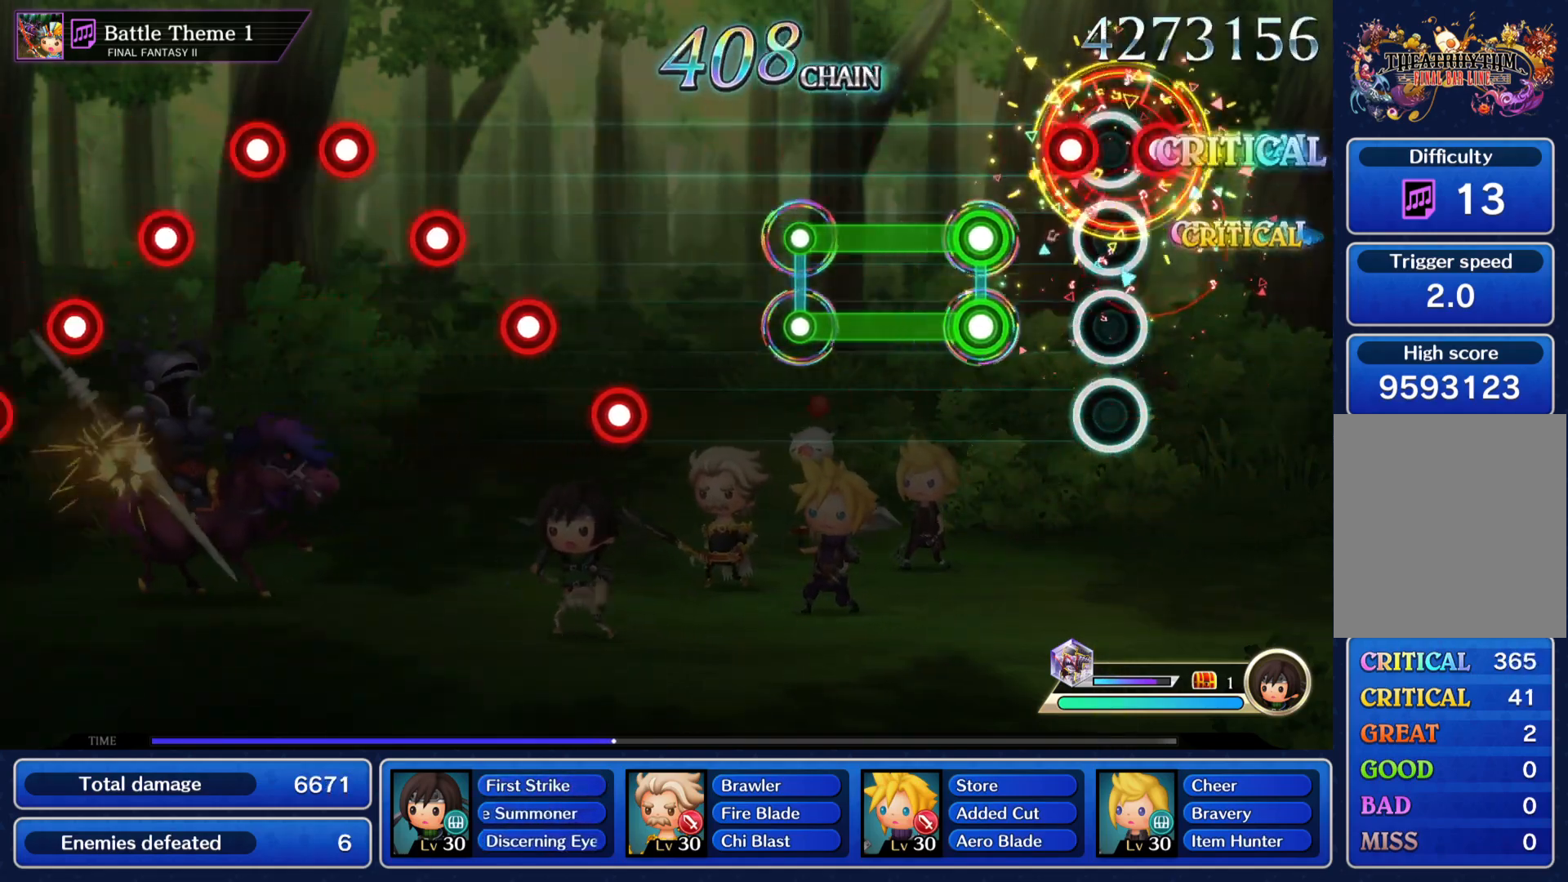
{"buttons": [], "left_stick": "center", "right_stick": "center", "events": [[17, "CROSS", "down"], [67, "CROSS", "up"], [133, "CROSS", "down"], [200, "CROSS", "up"], [217, "DPAD_DOWN", "down"], [234, "CROSS", "down"], [300, "DPAD_RIGHT", "down"], [350, "DPAD_RIGHT", "up"], [450, "CROSS", "up"], [450, "DPAD_DOWN", "up"]]}
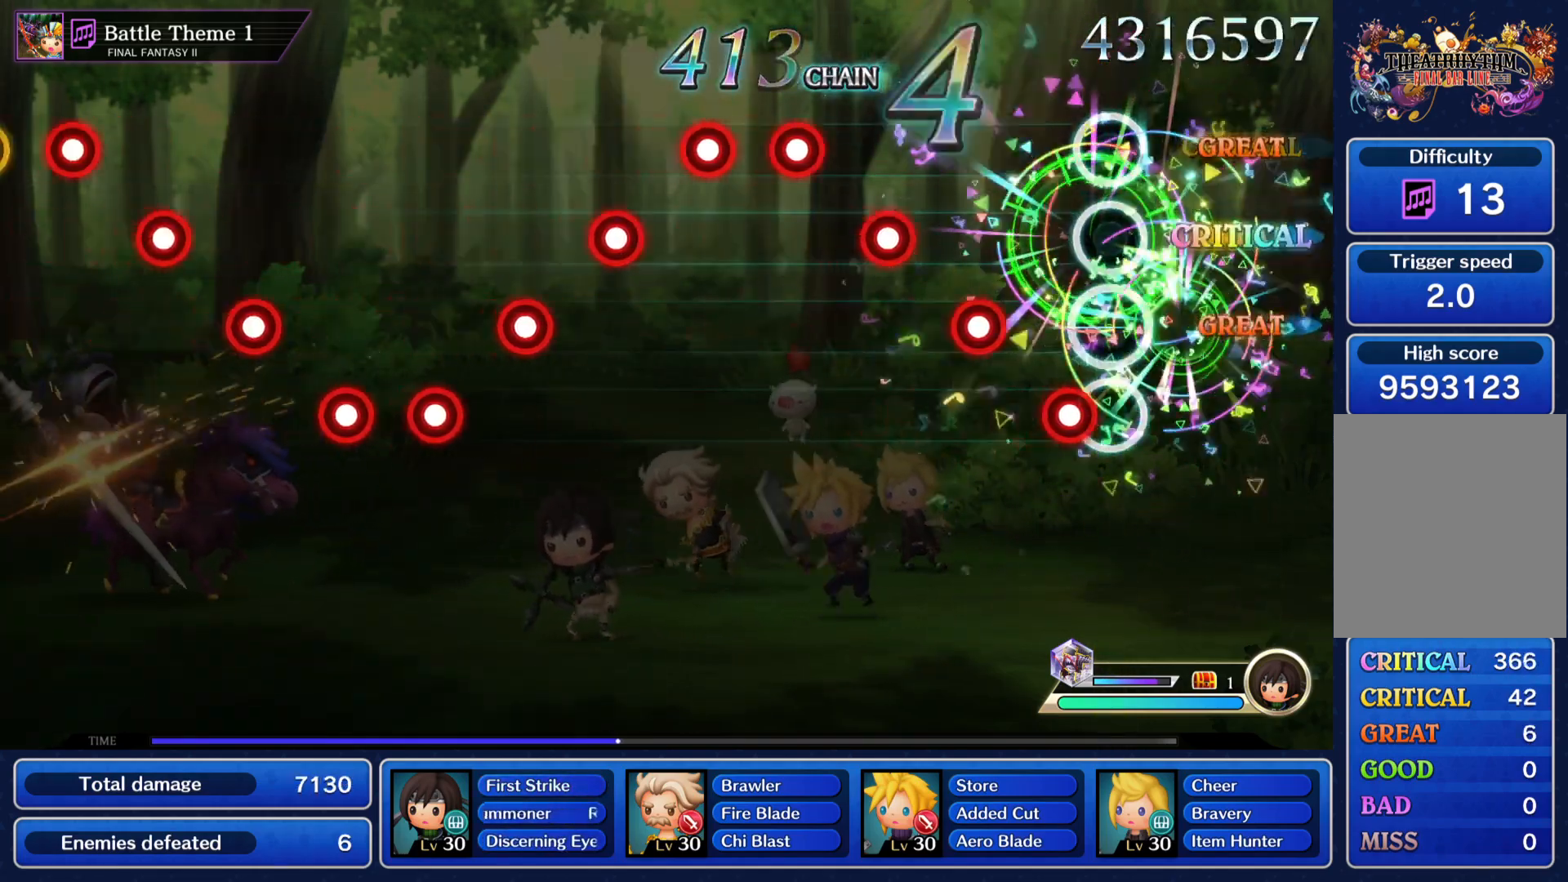
{"buttons": ["CROSS"], "left_stick": "center", "right_stick": "center", "events": [[117, "CROSS", "down"], [201, "DPAD_DOWN", "down"], [217, "CROSS", "up"], [317, "CROSS", "down"], [317, "DPAD_DOWN", "up"], [384, "CROSS", "up"], [401, "DPAD_DOWN", "down"], [484, "DPAD_DOWN", "up"], [501, "CROSS", "down"]]}
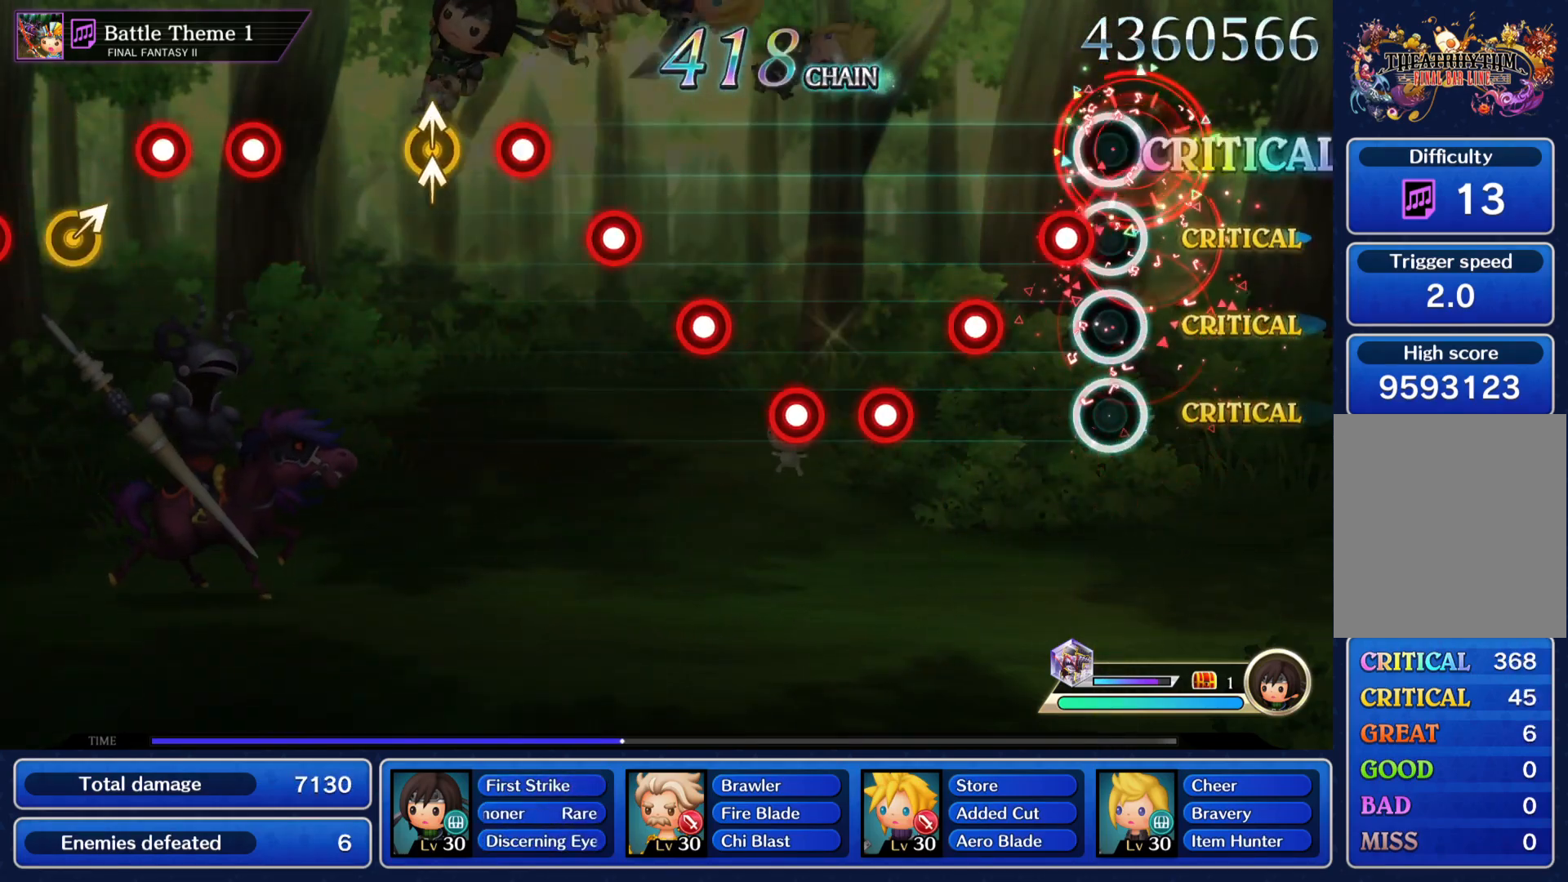
{"buttons": ["DPAD_DOWN"], "left_stick": "center", "right_stick": "center", "events": [[83, "CROSS", "up"], [100, "DPAD_DOWN", "down"], [200, "CROSS", "down"], [200, "DPAD_DOWN", "up"], [284, "CROSS", "up"], [300, "DPAD_DOWN", "down"], [384, "DPAD_DOWN", "up"], [400, "CROSS", "down"], [484, "CROSS", "up"], [500, "DPAD_DOWN", "down"]]}
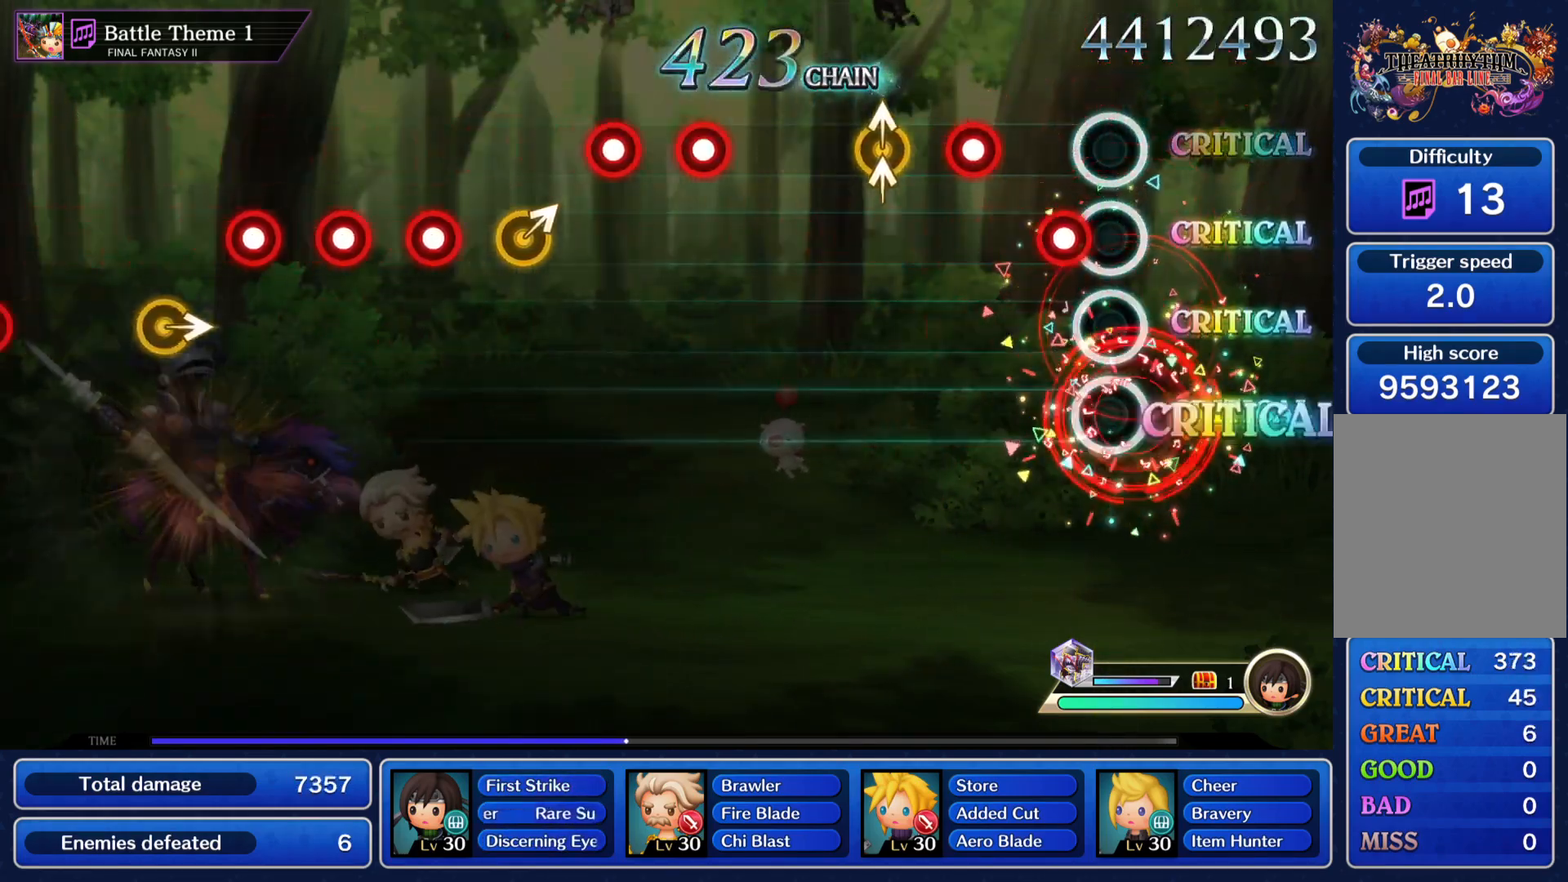
{"buttons": ["CROSS"], "left_stick": "center", "right_stick": "center", "events": [[67, "DPAD_DOWN", "up"], [84, "CROSS", "down"], [151, "DPAD_DOWN", "down"], [201, "CROSS", "up"], [234, "DPAD_DOWN", "up"], [251, "left_stick", "right"], [284, "right_stick", "up"], [301, "left_stick", "center"], [334, "right_stick", "center"], [468, "CROSS", "down"]]}
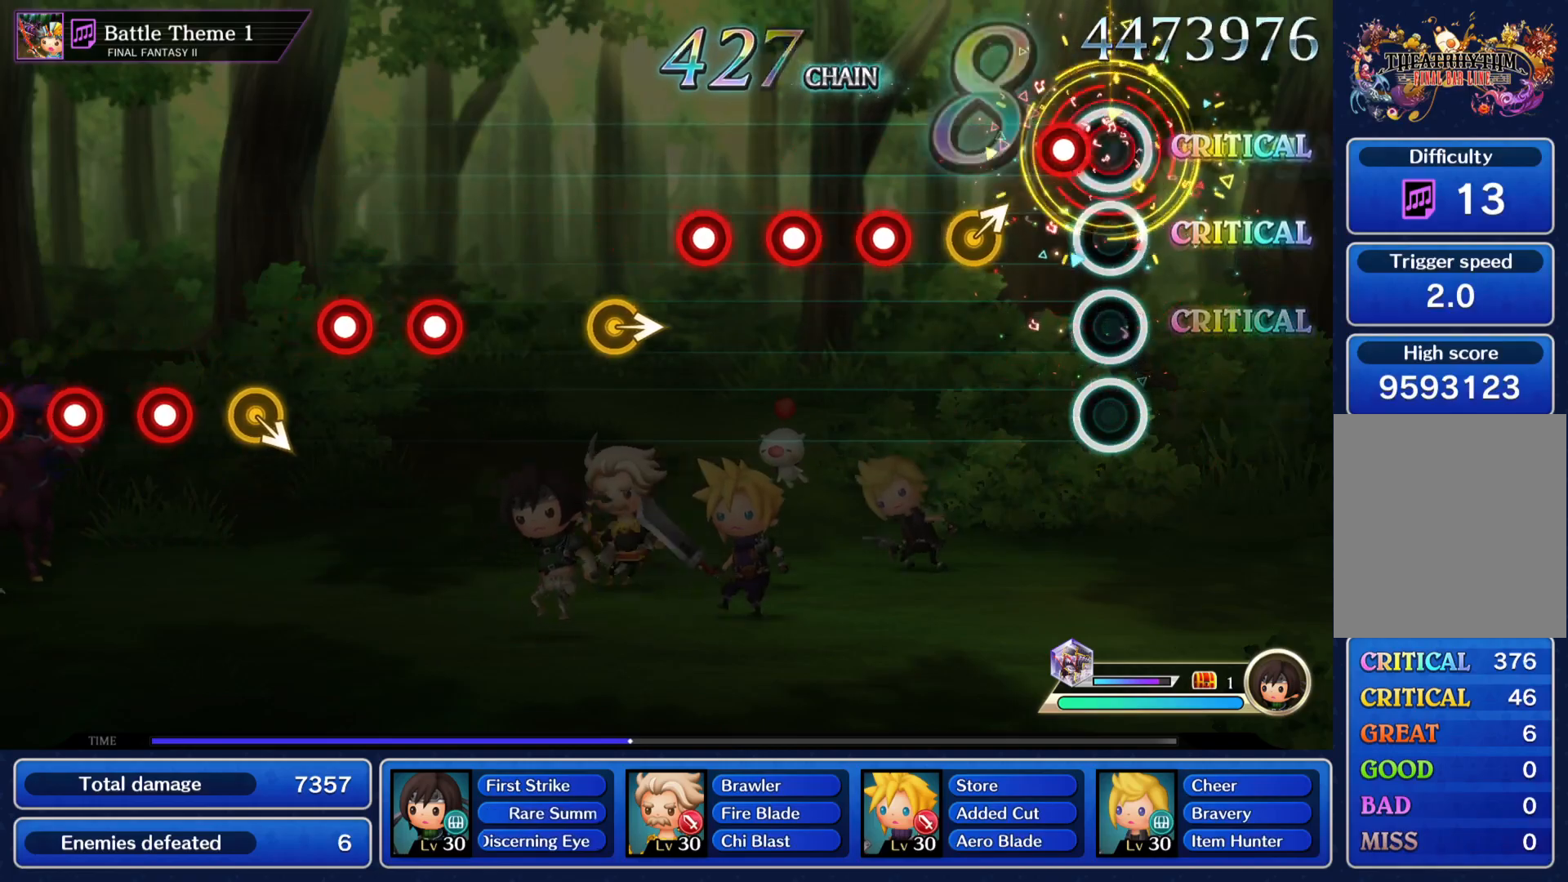
{"buttons": [], "left_stick": "center", "right_stick": "center", "events": [[17, "CROSS", "up"], [100, "CROSS", "down"], [167, "CROSS", "up"], [267, "CROSS", "down"], [317, "CROSS", "up"], [400, "CROSS", "down"], [450, "CROSS", "up"]]}
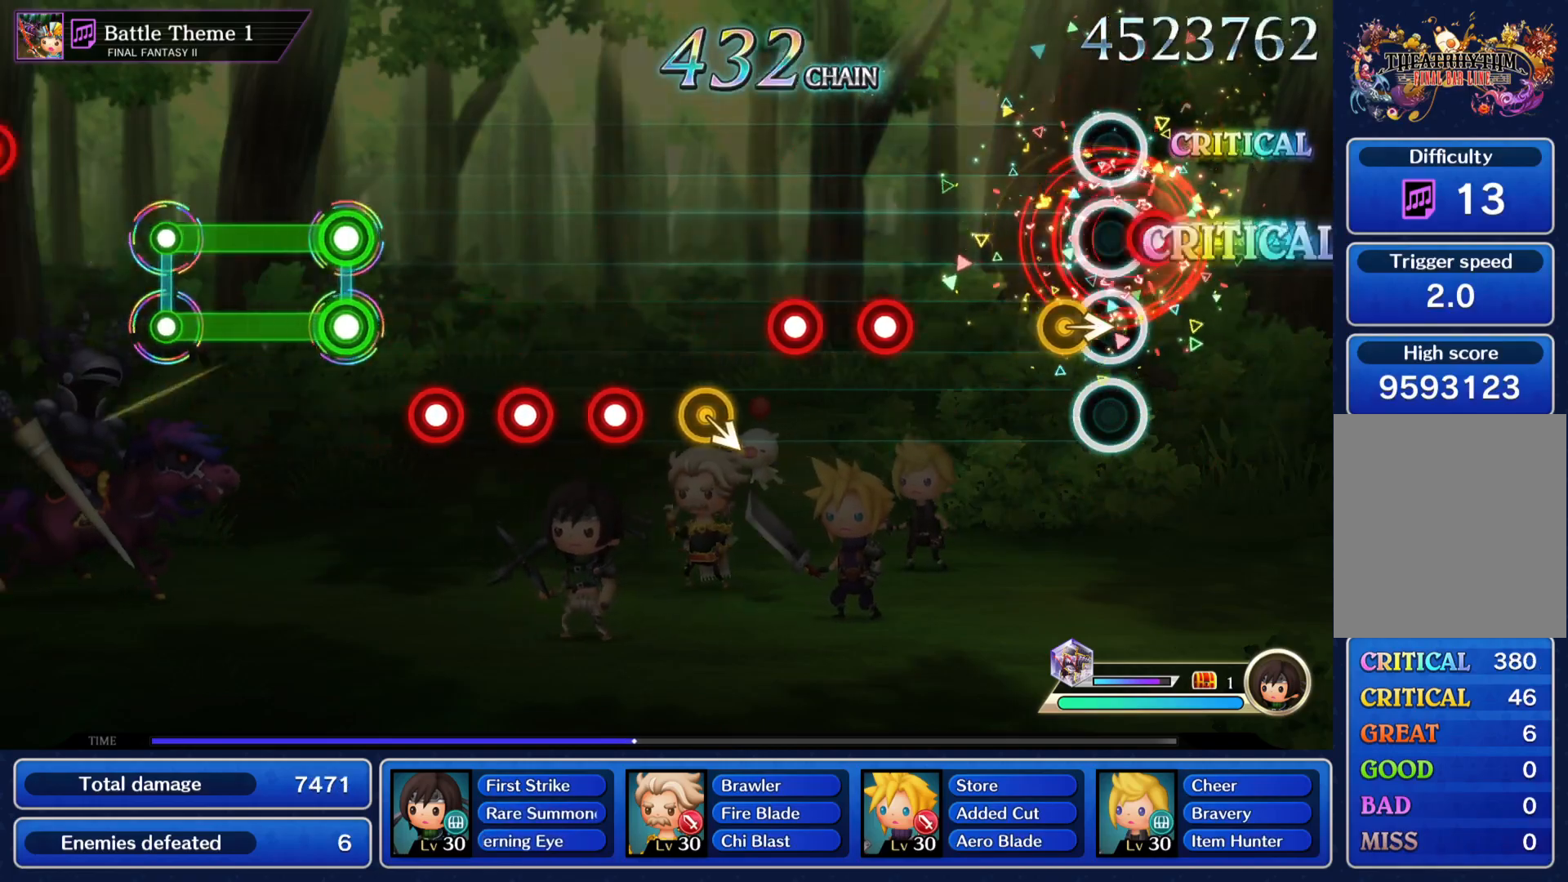
{"buttons": [], "left_stick": "center", "right_stick": "center", "events": [[17, "CROSS", "down"], [84, "CROSS", "up"], [267, "CROSS", "down"], [334, "CROSS", "up"], [418, "CROSS", "down"], [468, "CROSS", "up"]]}
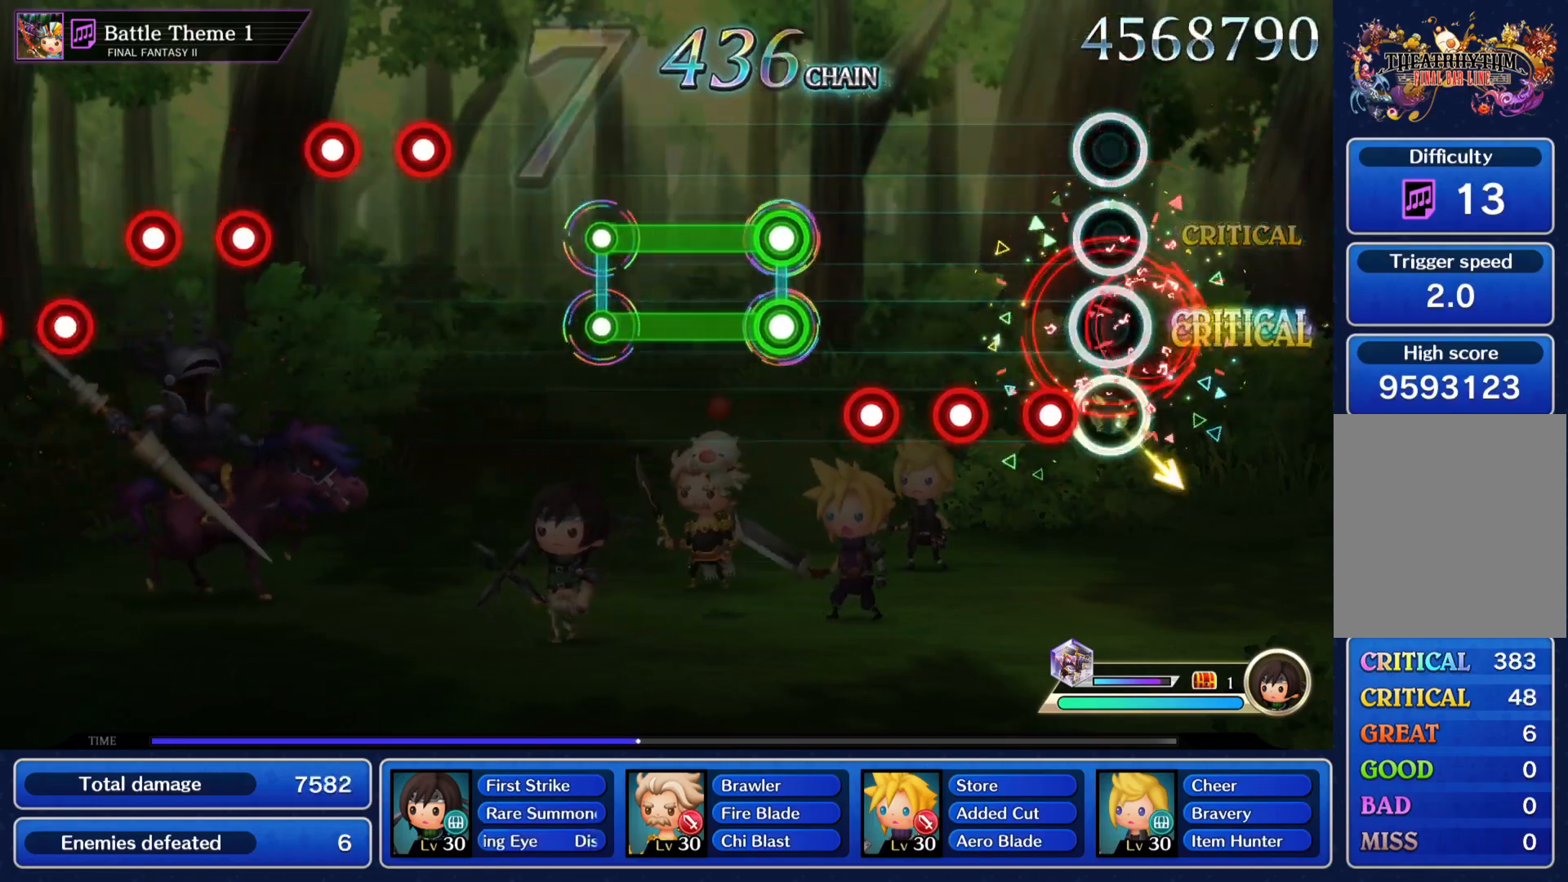
{"buttons": ["CROSS", "DPAD_DOWN"], "left_stick": "right", "right_stick": "center", "events": [[84, "CROSS", "down"], [117, "CROSS", "up"], [184, "CROSS", "down"], [251, "CROSS", "up"], [317, "CROSS", "down"], [384, "CROSS", "up"], [417, "CROSS", "down"], [451, "DPAD_DOWN", "down"], [467, "left_stick", "right"]]}
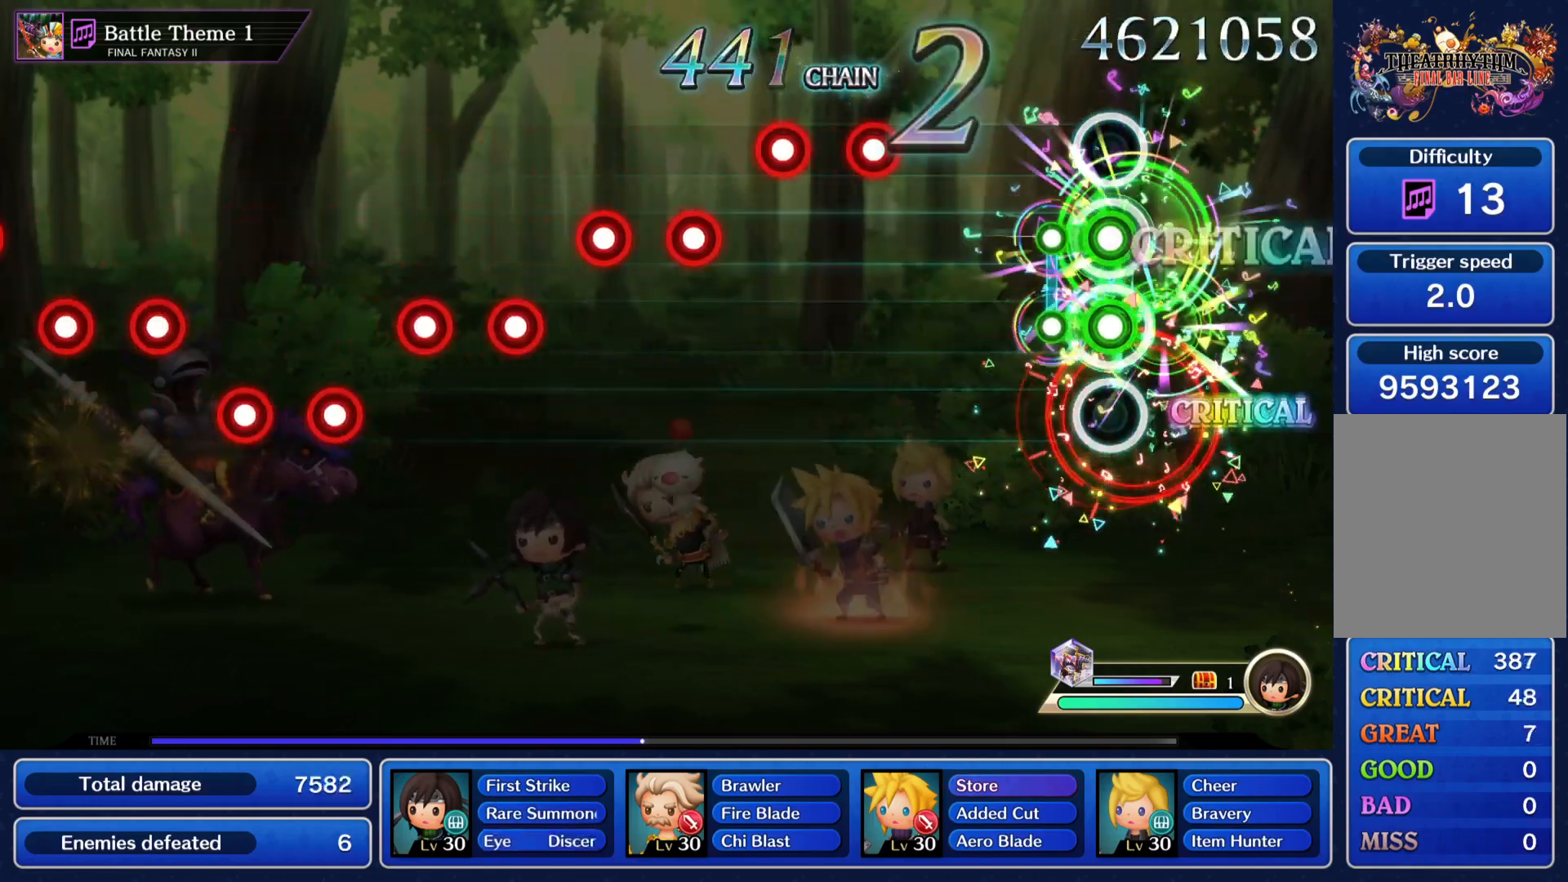
{"buttons": ["DPAD_DOWN"], "left_stick": "center", "right_stick": "center", "events": [[16, "left_stick", "center"], [150, "CROSS", "up"], [217, "DPAD_DOWN", "up"], [300, "CROSS", "down"], [400, "CROSS", "up"], [400, "DPAD_DOWN", "down"], [400, "DPAD_RIGHT", "down"], [417, "DPAD_RIGHT", "up"]]}
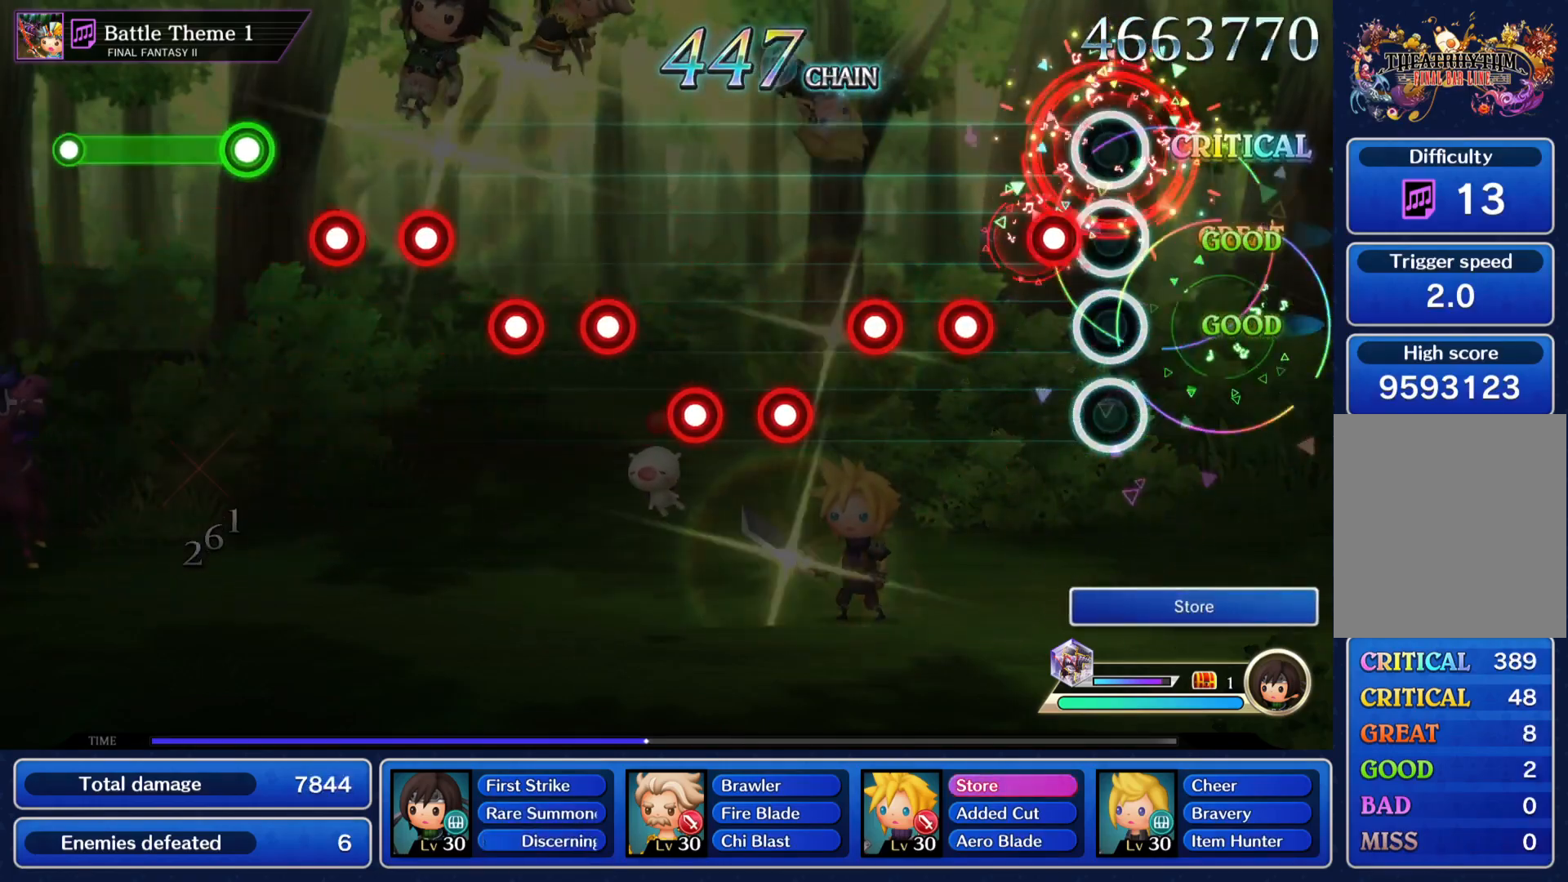
{"buttons": ["CROSS"], "left_stick": "center", "right_stick": "center", "events": [[17, "DPAD_DOWN", "up"], [34, "CROSS", "down"], [117, "CROSS", "up"], [134, "DPAD_DOWN", "down"], [234, "DPAD_DOWN", "up"], [251, "CROSS", "down"], [334, "CROSS", "up"], [334, "DPAD_DOWN", "down"], [434, "DPAD_DOWN", "up"], [467, "CROSS", "down"]]}
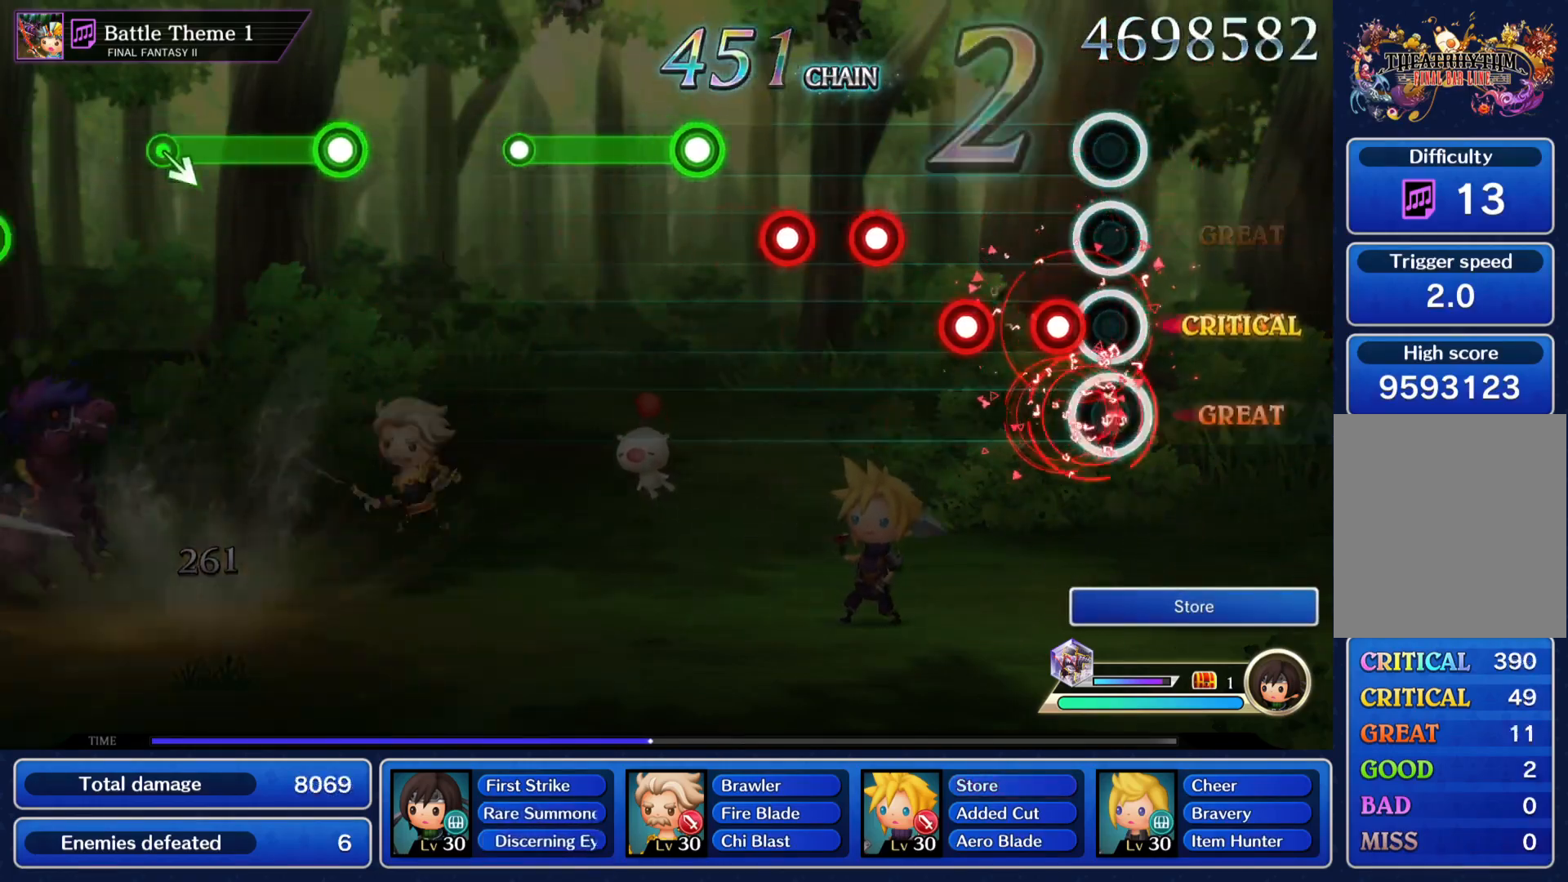
{"buttons": [], "left_stick": "center", "right_stick": "center", "events": [[33, "CROSS", "up"], [50, "DPAD_DOWN", "down"], [150, "DPAD_DOWN", "up"], [183, "CROSS", "down"], [283, "CROSS", "up"], [283, "DPAD_DOWN", "down"], [367, "DPAD_DOWN", "up"], [400, "CROSS", "down"], [467, "CROSS", "up"]]}
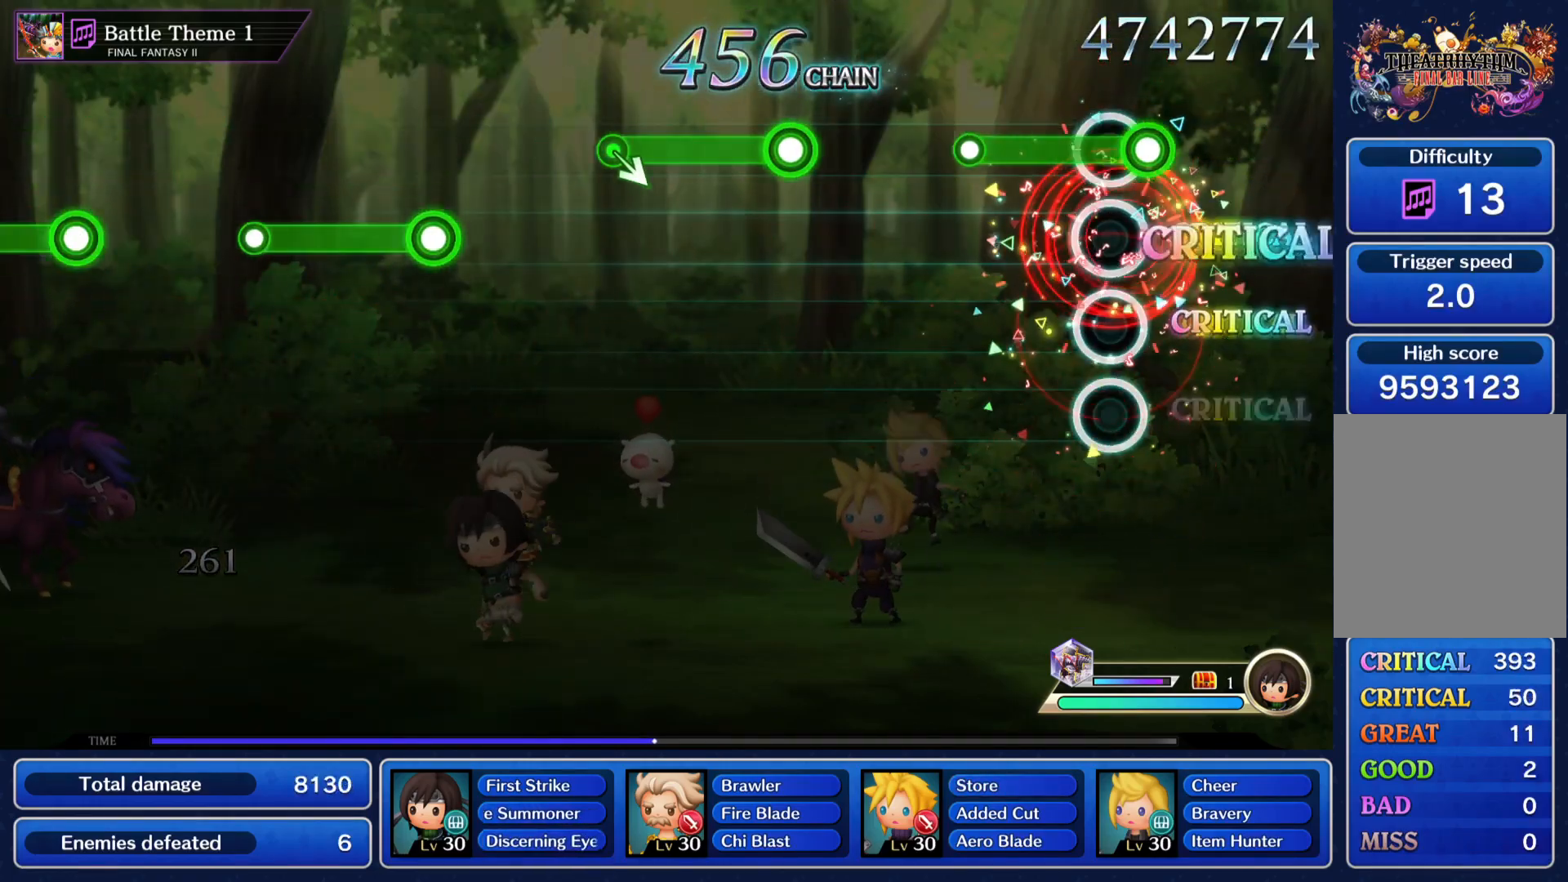
{"buttons": ["CROSS"], "left_stick": "center", "right_stick": "center", "events": [[50, "CROSS", "down"], [251, "CROSS", "up"], [367, "CROSS", "down"]]}
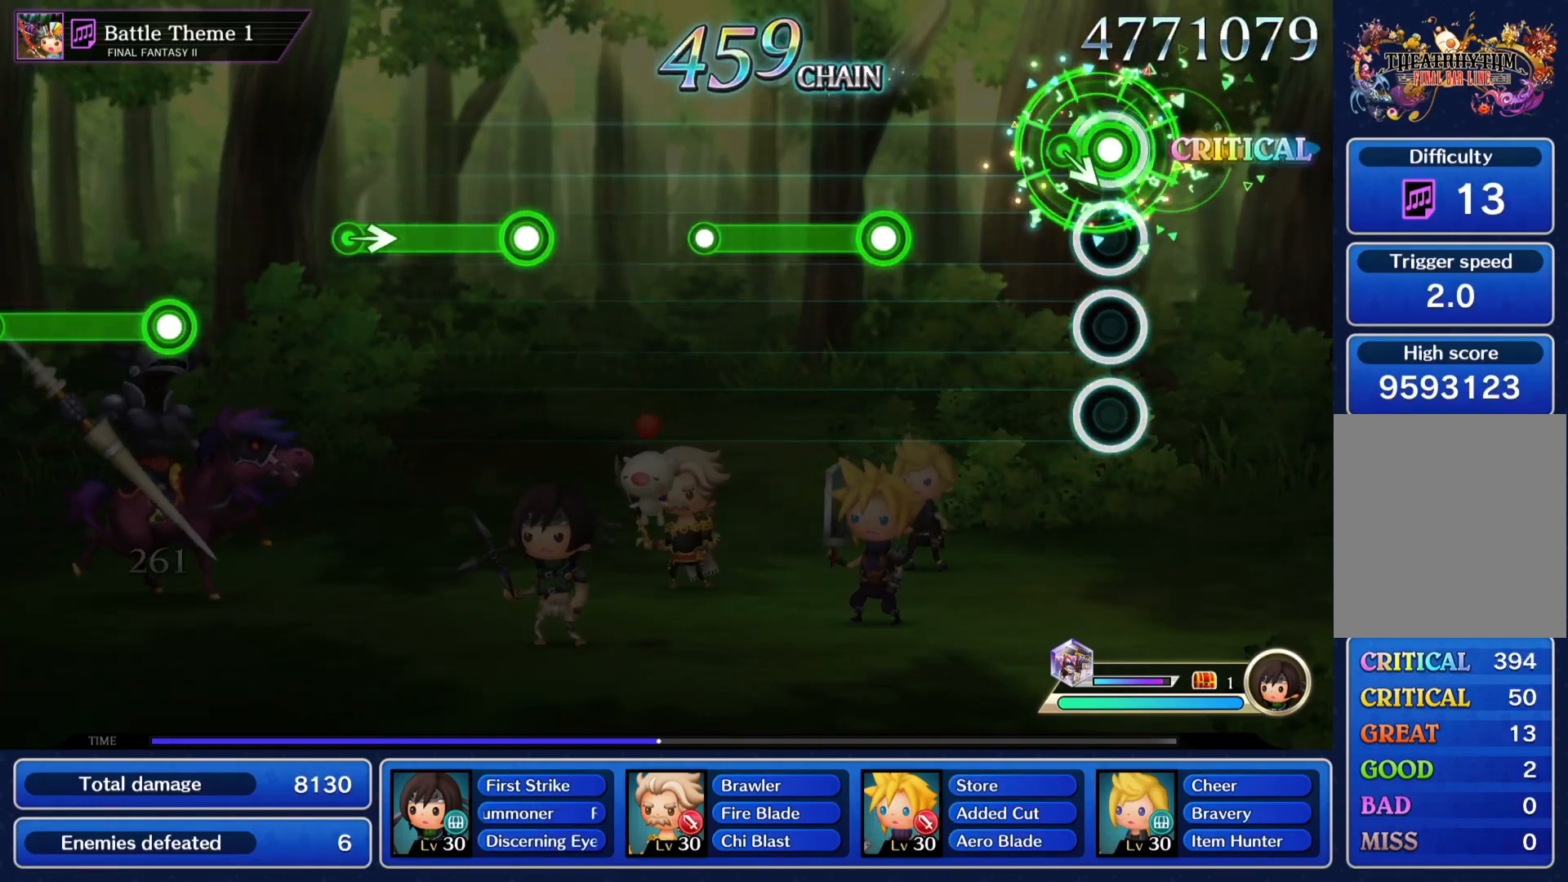
{"buttons": [], "left_stick": "center", "right_stick": "center", "events": [[67, "CROSS", "up"], [267, "CROSS", "down"], [484, "CROSS", "up"]]}
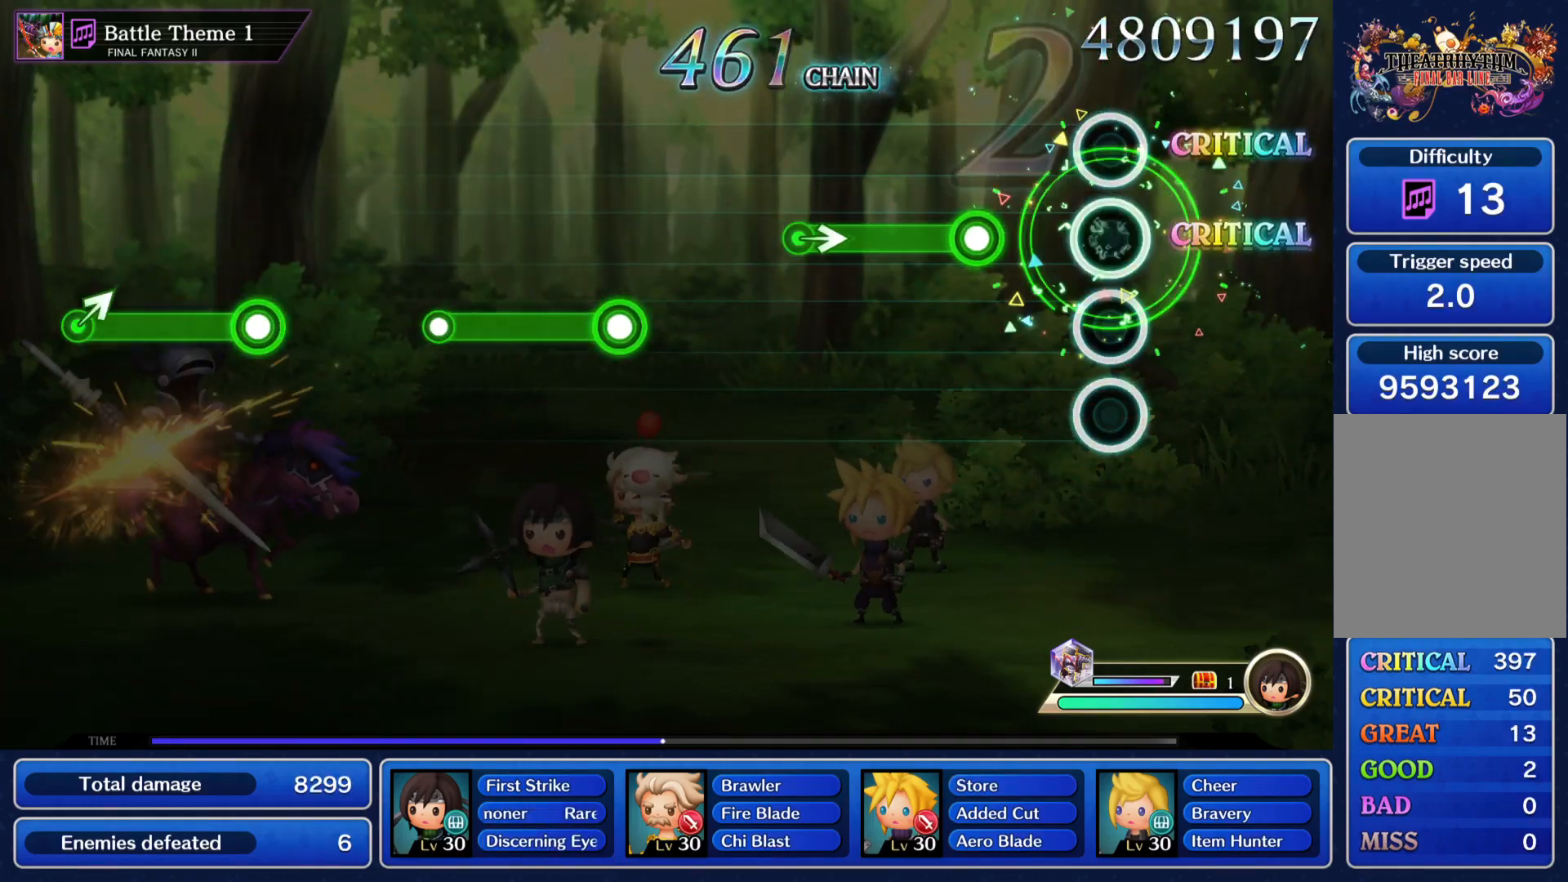
{"buttons": [], "left_stick": "center", "right_stick": "center", "events": [[184, "CROSS", "down"], [434, "CROSS", "up"]]}
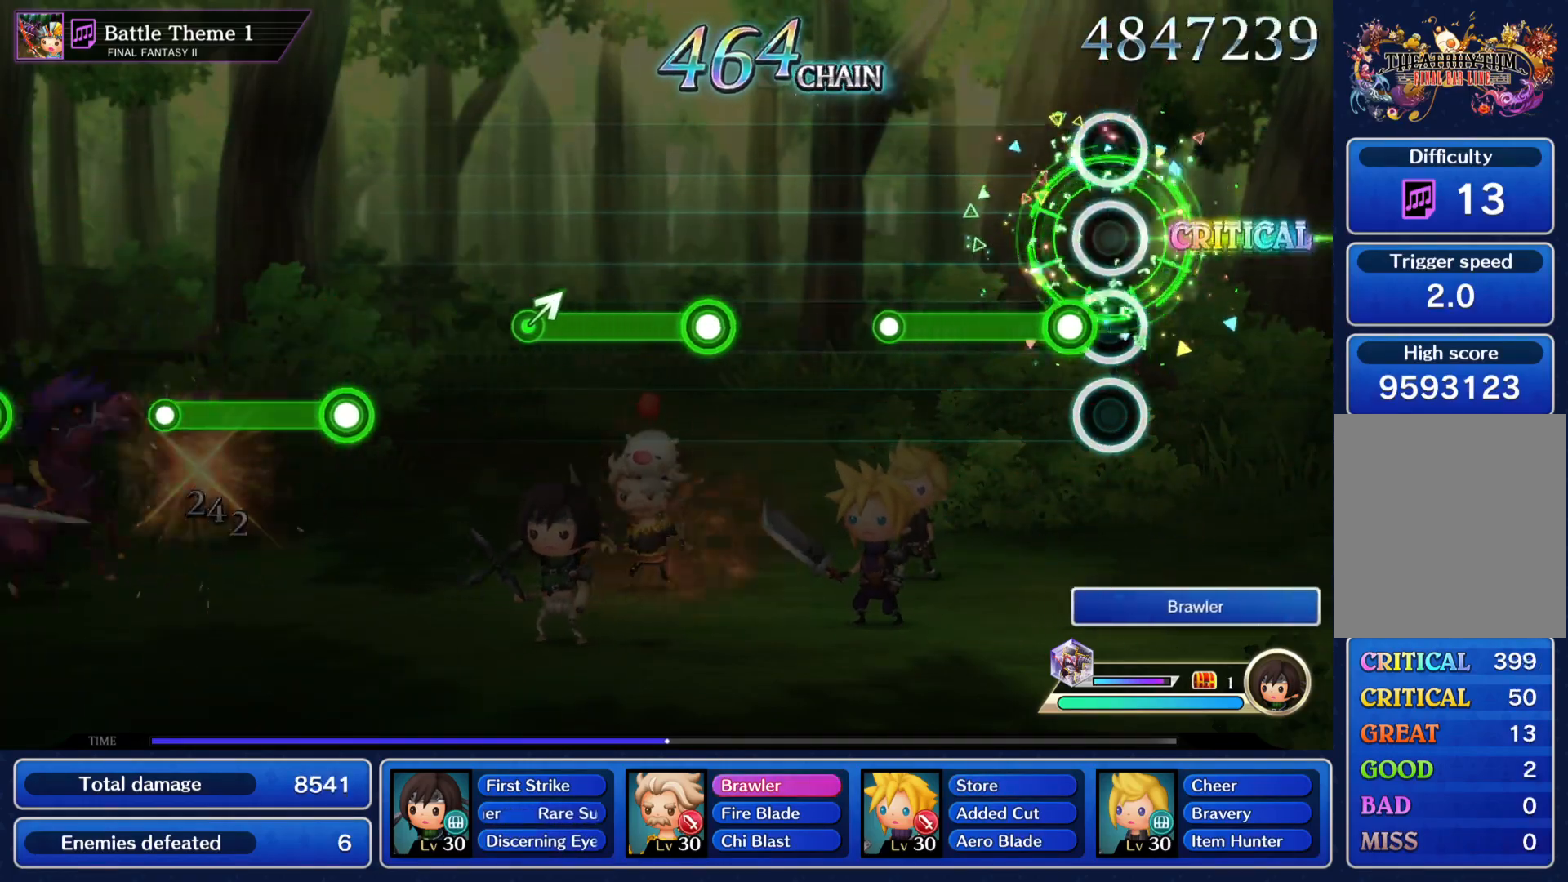
{"buttons": ["CROSS"], "left_stick": "center", "right_stick": "center", "events": [[67, "CROSS", "down"], [283, "CROSS", "up"], [484, "CROSS", "down"]]}
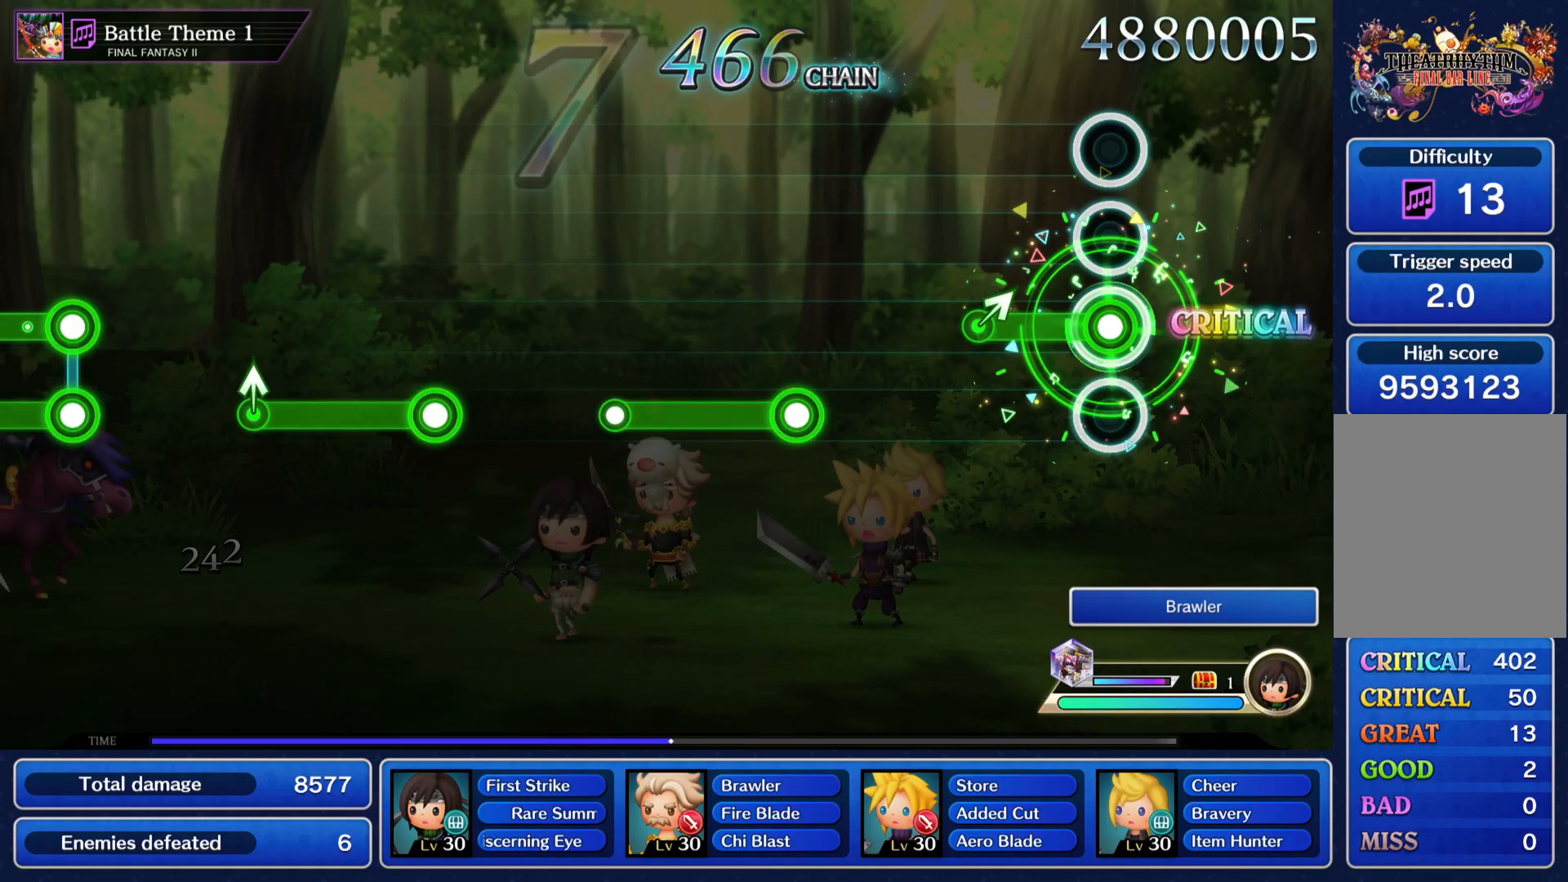
{"buttons": ["CROSS"], "left_stick": "center", "right_stick": "center", "events": [[134, "left_stick", "right"], [217, "CROSS", "up"], [217, "left_stick", "center"], [384, "CROSS", "down"]]}
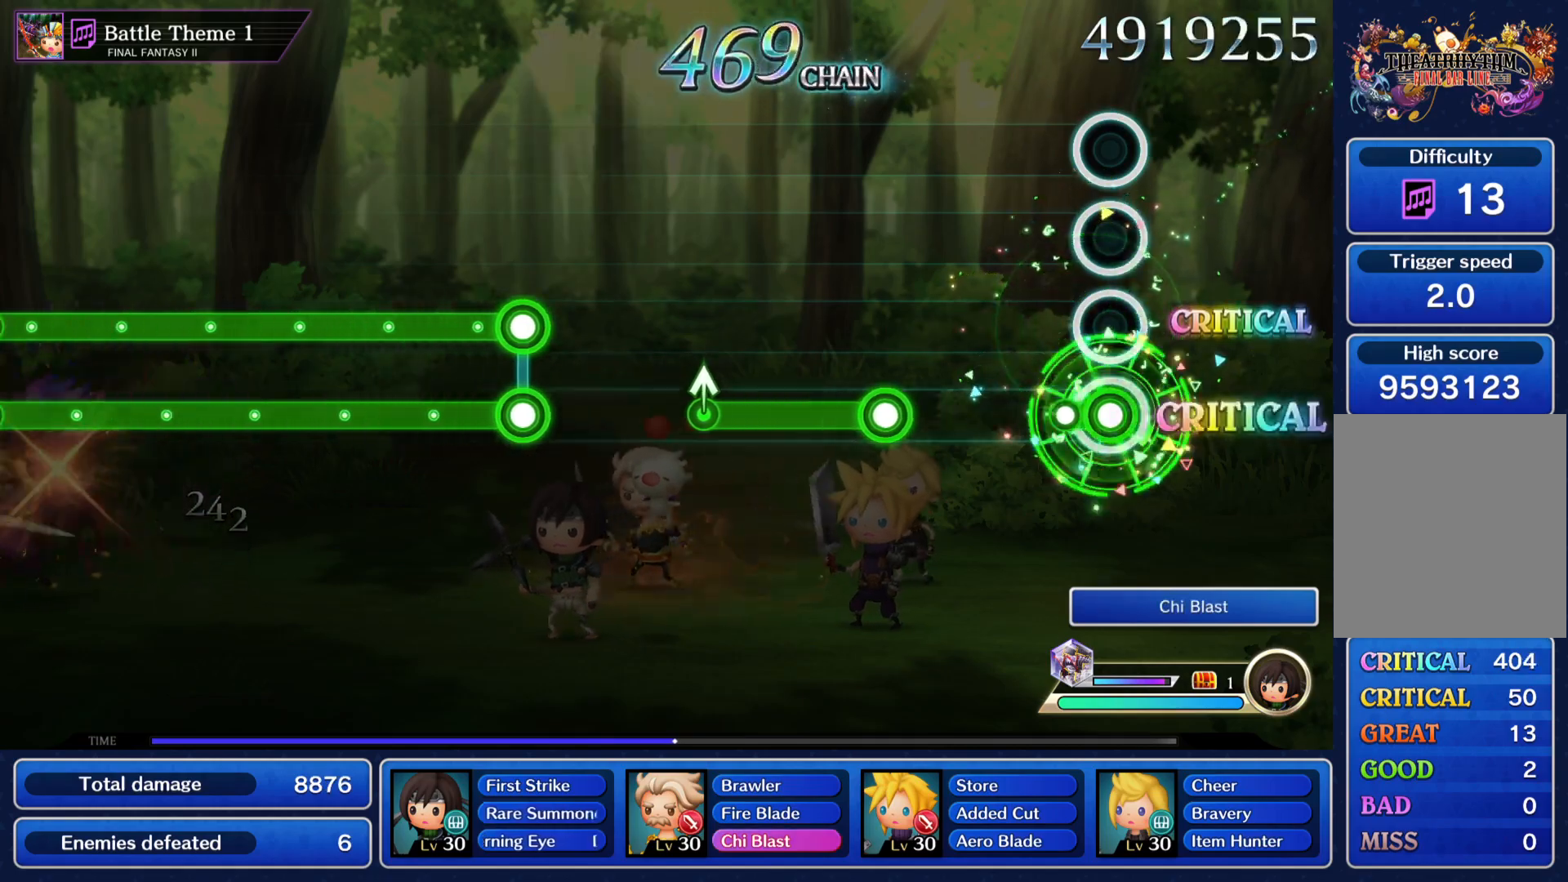
{"buttons": [], "left_stick": "up", "right_stick": "center", "events": [[117, "CROSS", "up"], [283, "CROSS", "down"], [434, "left_stick", "up"], [500, "CROSS", "up"]]}